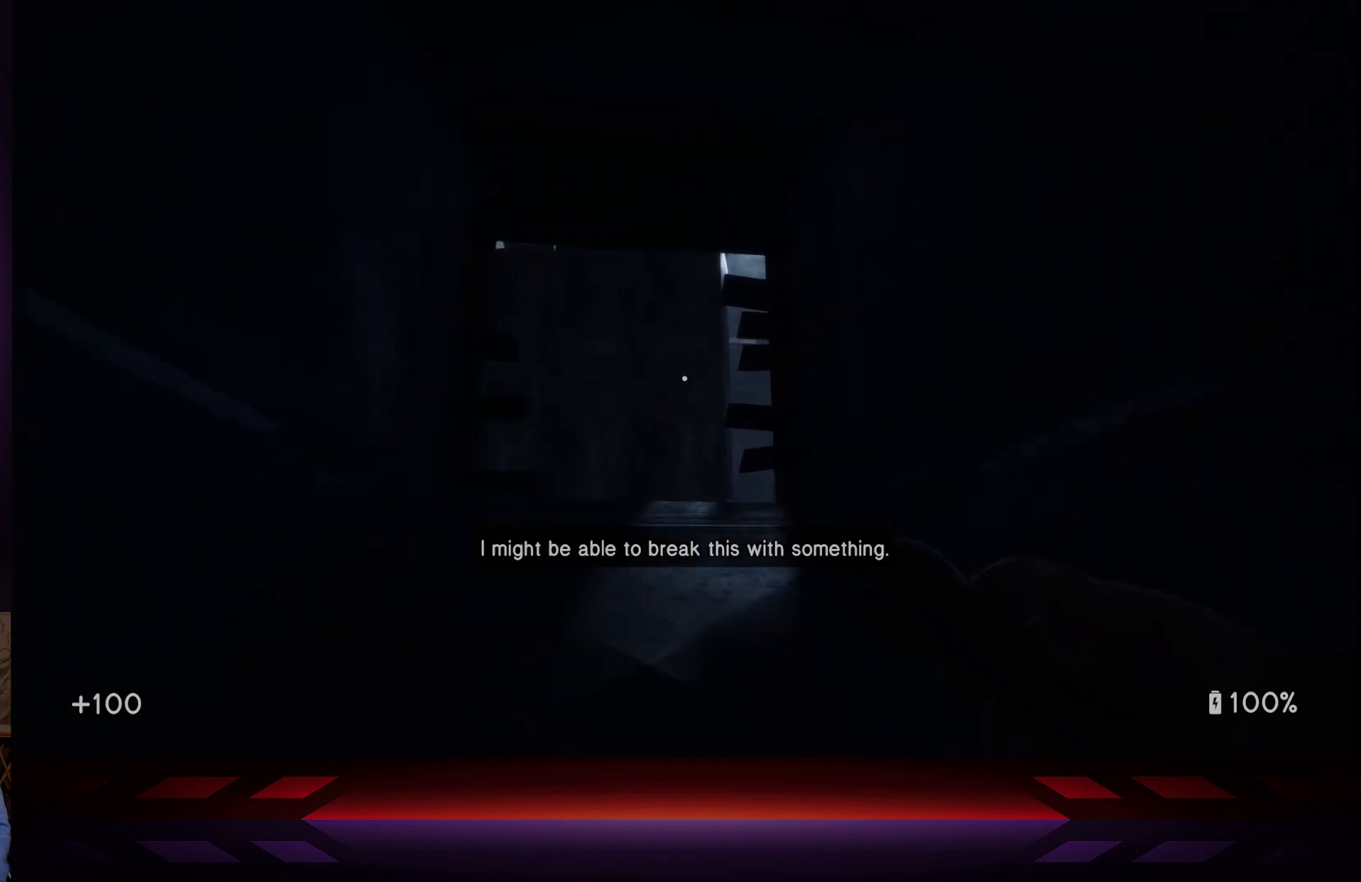
Gameplay with a controller (Xbox layout); each line is a JSON object with the inputs held at the frame after it. "events" lists button and stick changes between this image and that frame as [ms after this image, input, new state], when the widget could be followed in between.
{"buttons": [], "left_stick": "up", "right_stick": "center", "events": []}
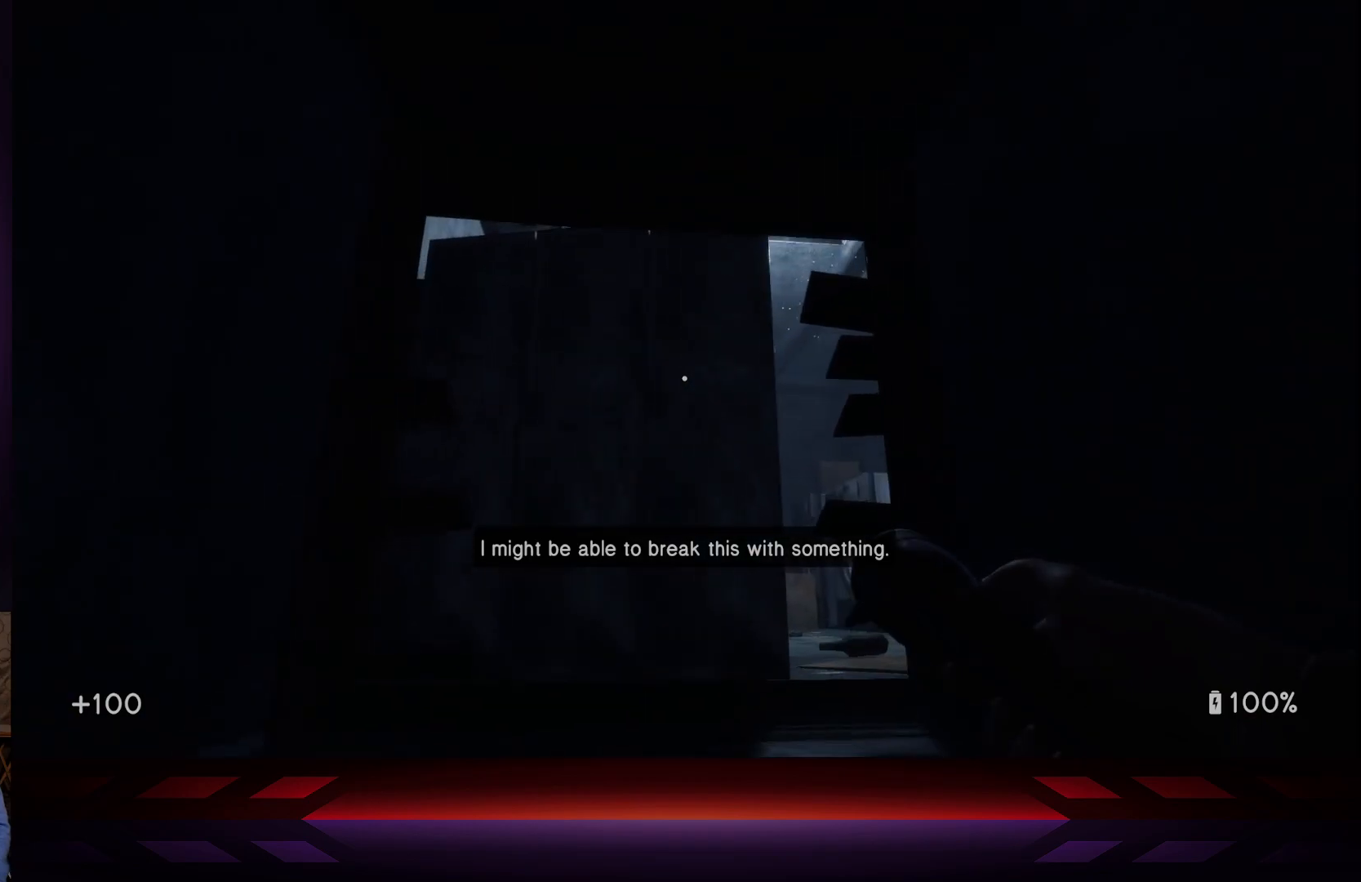
{"buttons": [], "left_stick": "up", "right_stick": "down-right", "events": [[500, "right_stick", "down-right"]]}
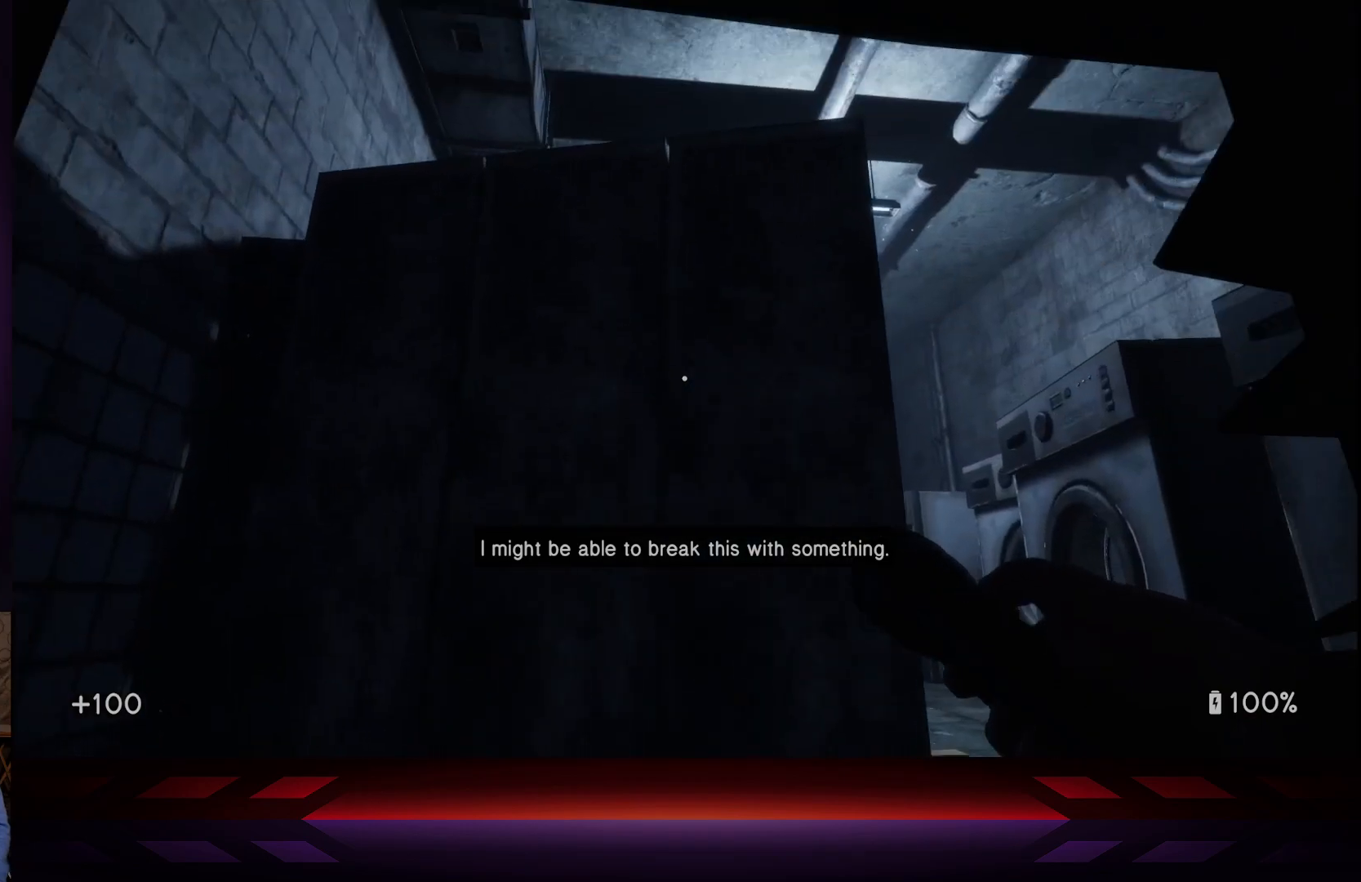
{"buttons": [], "left_stick": "left", "right_stick": "down-right", "events": [[433, "left_stick", "left"]]}
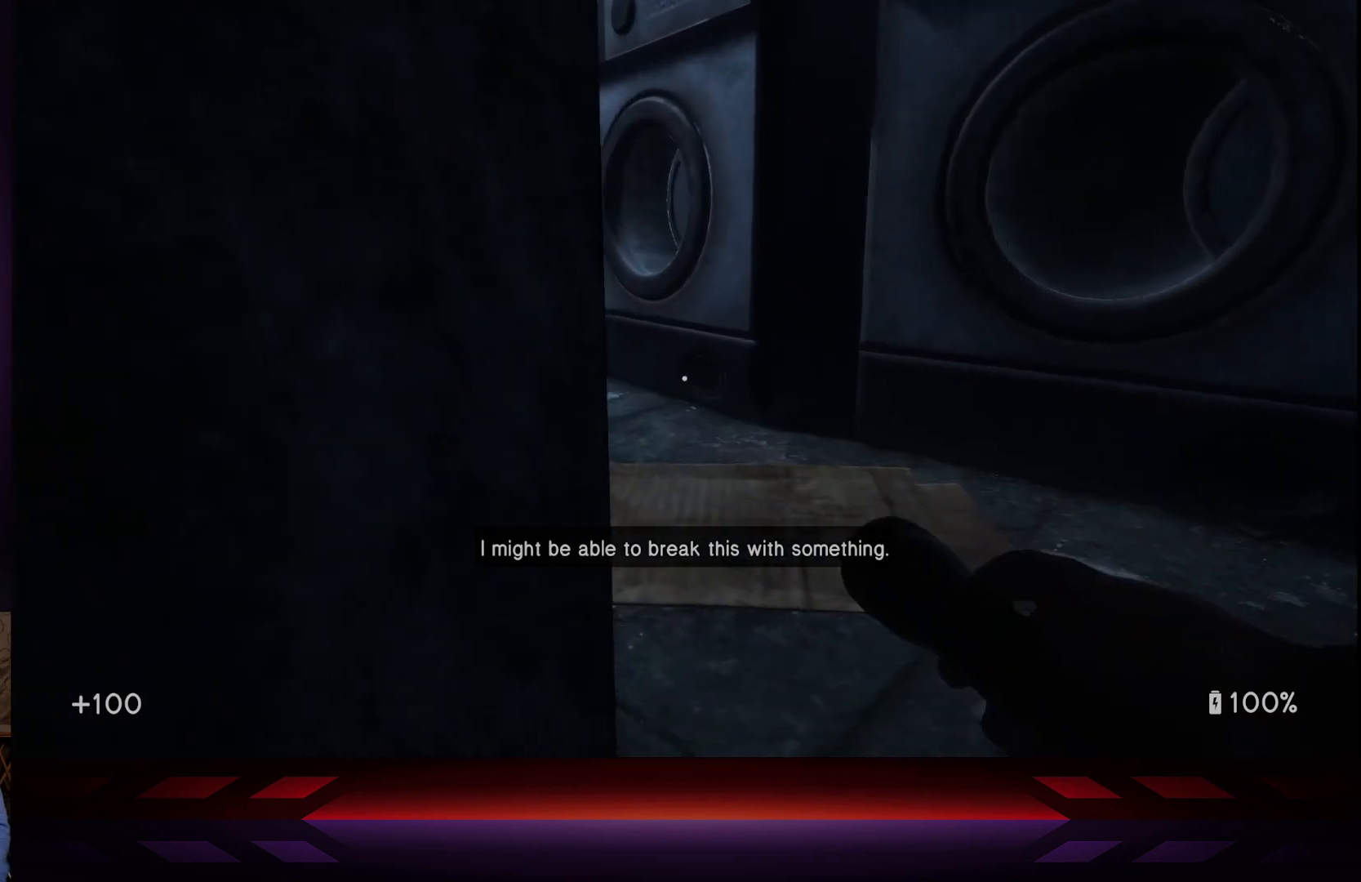
{"buttons": [], "left_stick": "left", "right_stick": "left", "events": [[33, "right_stick", "down-left"], [83, "right_stick", "left"]]}
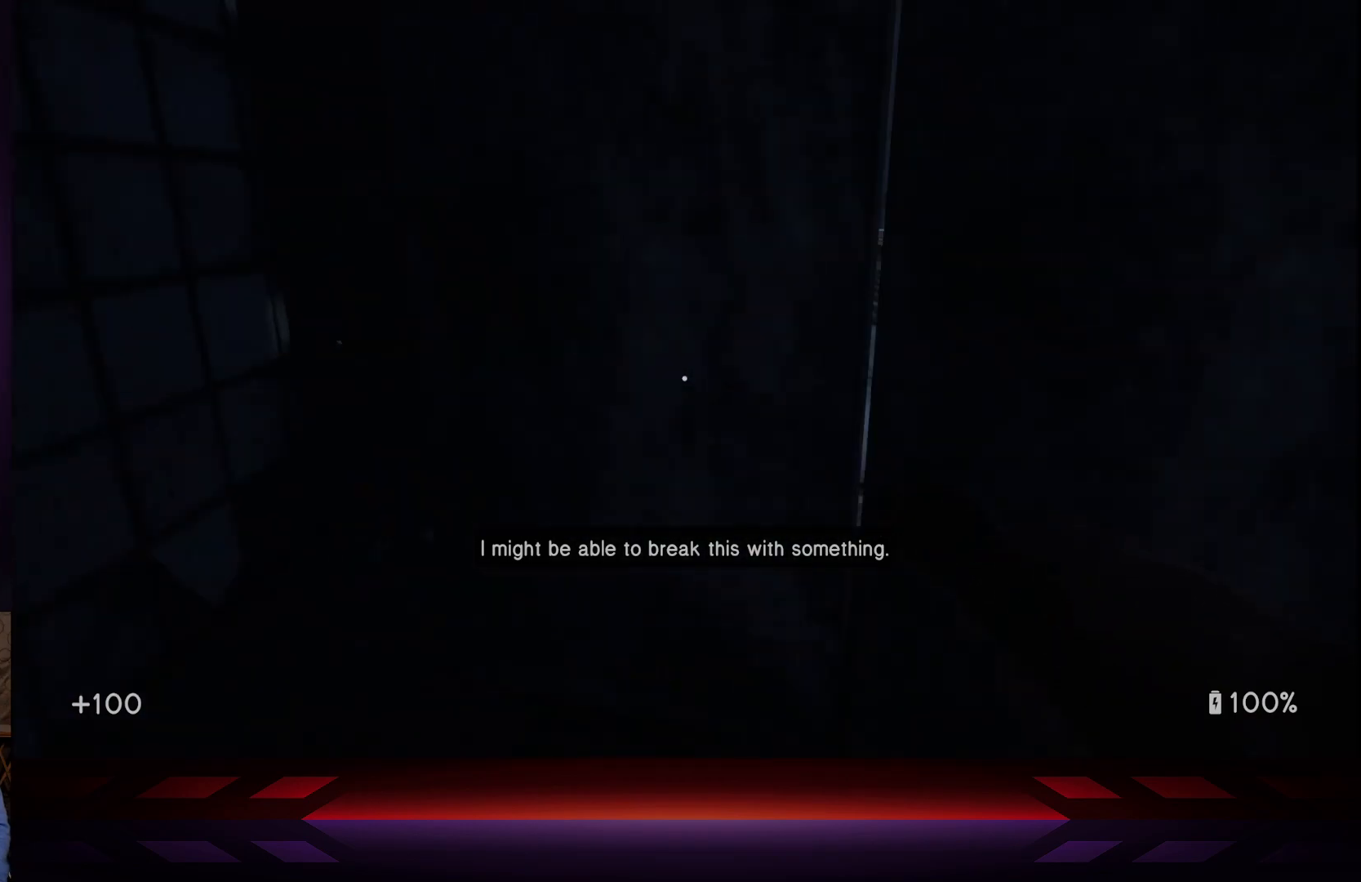
{"buttons": [], "left_stick": "down-right", "right_stick": "right", "events": [[83, "left_stick", "up-left"], [267, "right_stick", "center"], [350, "left_stick", "up-right"], [350, "right_stick", "right"], [433, "left_stick", "down-right"]]}
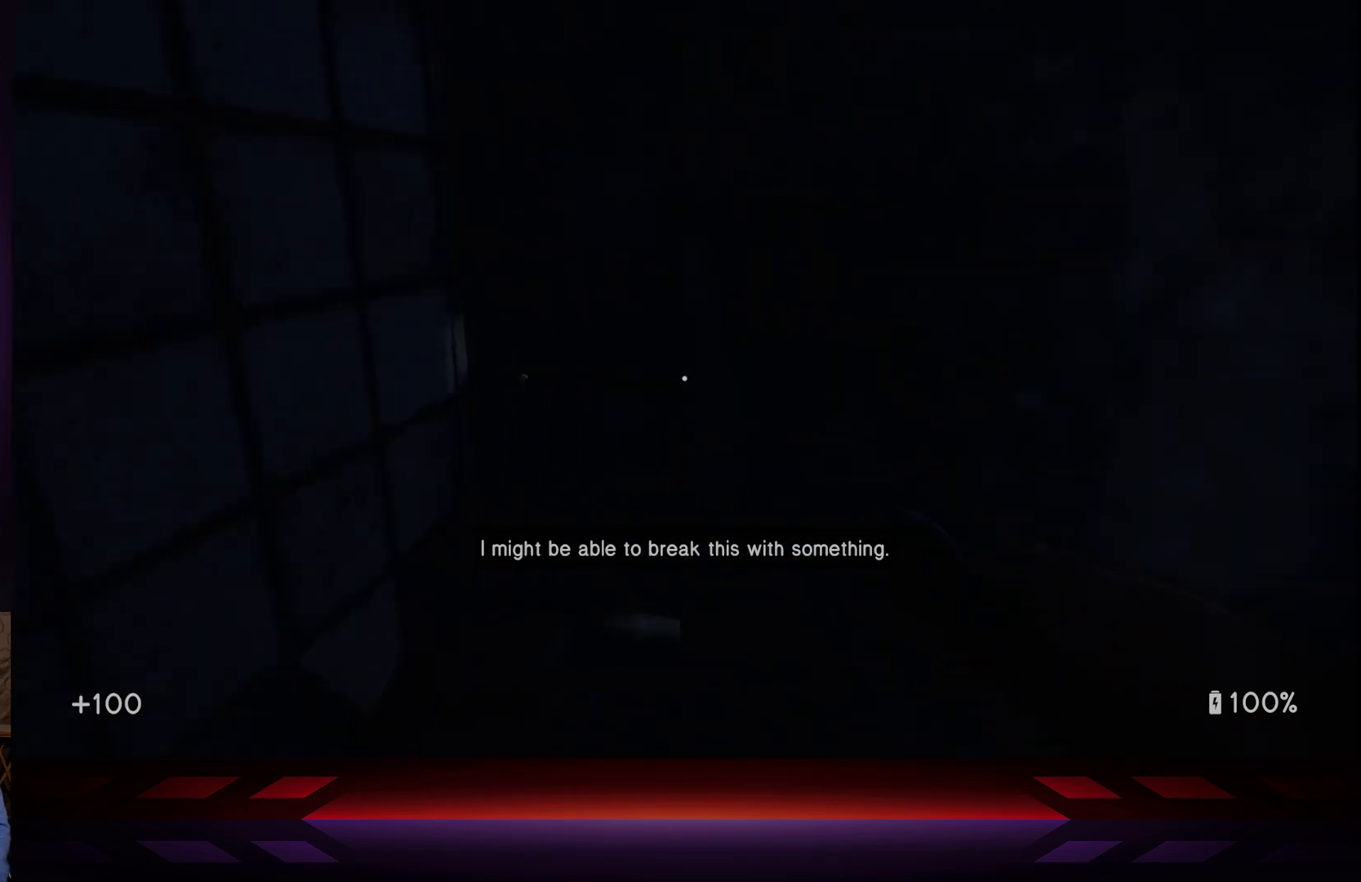
{"buttons": [], "left_stick": "left", "right_stick": "down-left", "events": [[250, "left_stick", "down-left"], [350, "right_stick", "down-left"], [417, "left_stick", "left"]]}
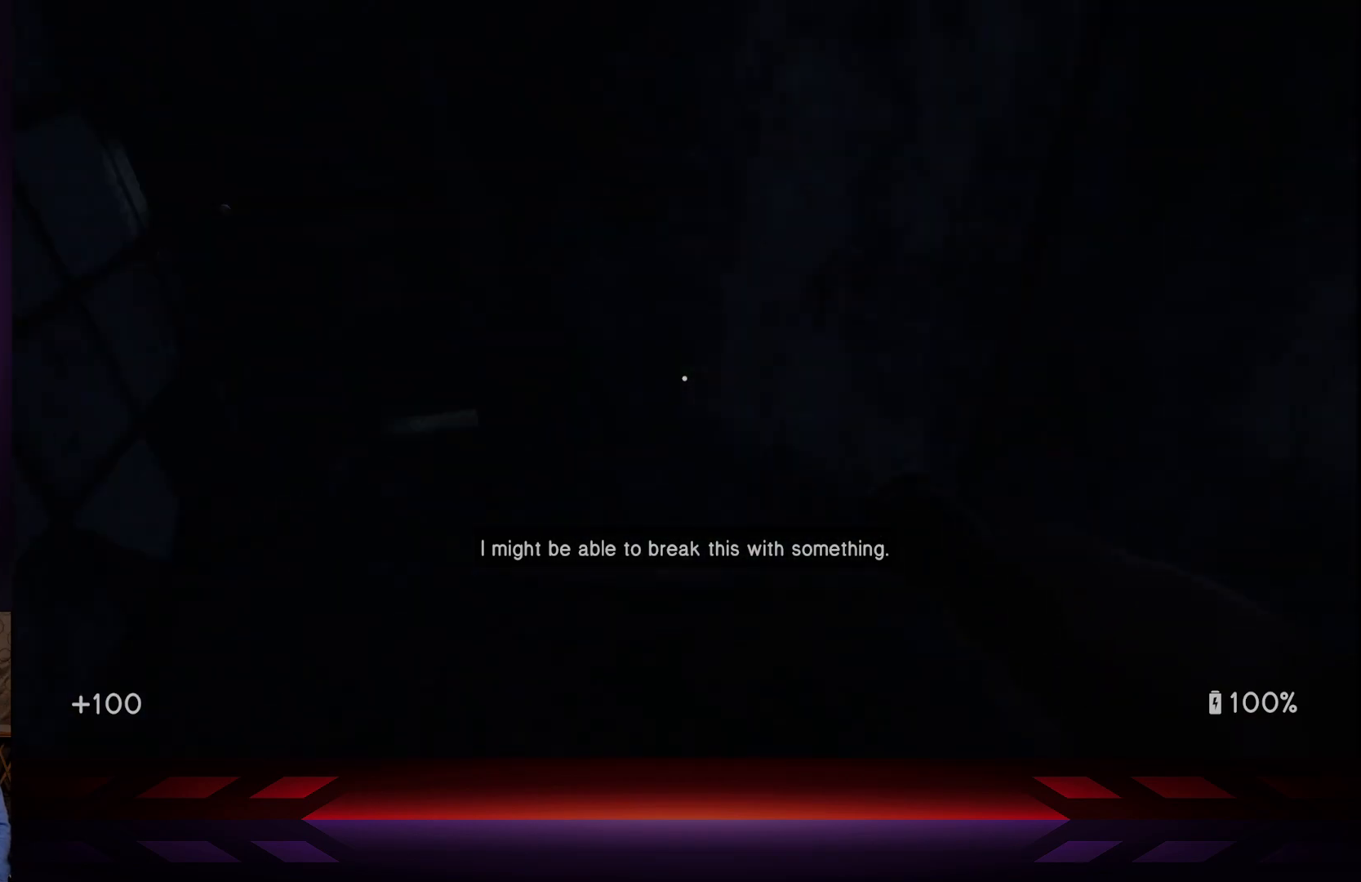
{"buttons": [], "left_stick": "center", "right_stick": "center", "events": [[100, "left_stick", "up-left"], [150, "right_stick", "center"], [333, "left_stick", "up"], [433, "left_stick", "center"]]}
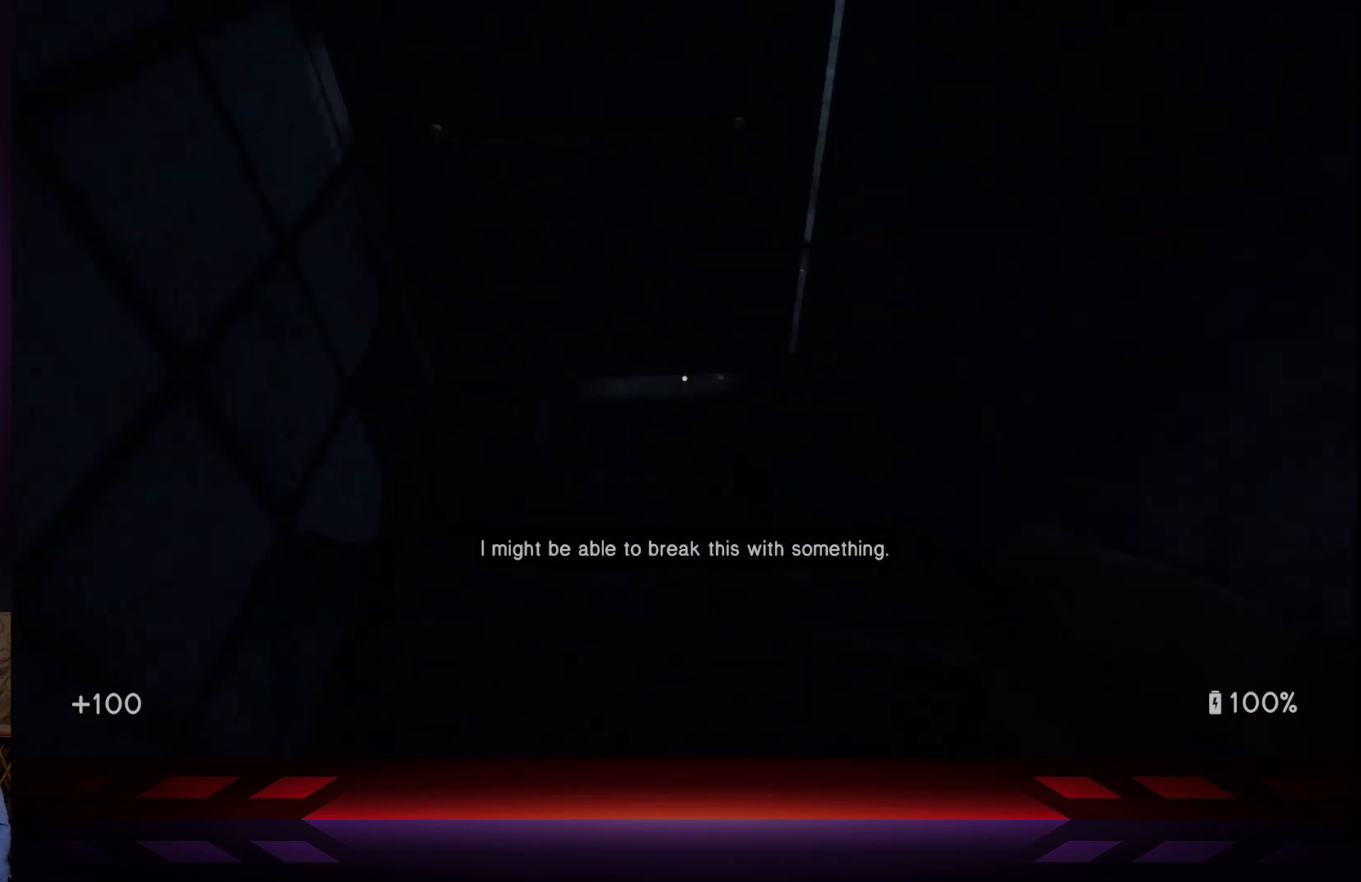
{"buttons": [], "left_stick": "right", "right_stick": "up-right", "events": [[300, "left_stick", "right"], [383, "right_stick", "up-right"]]}
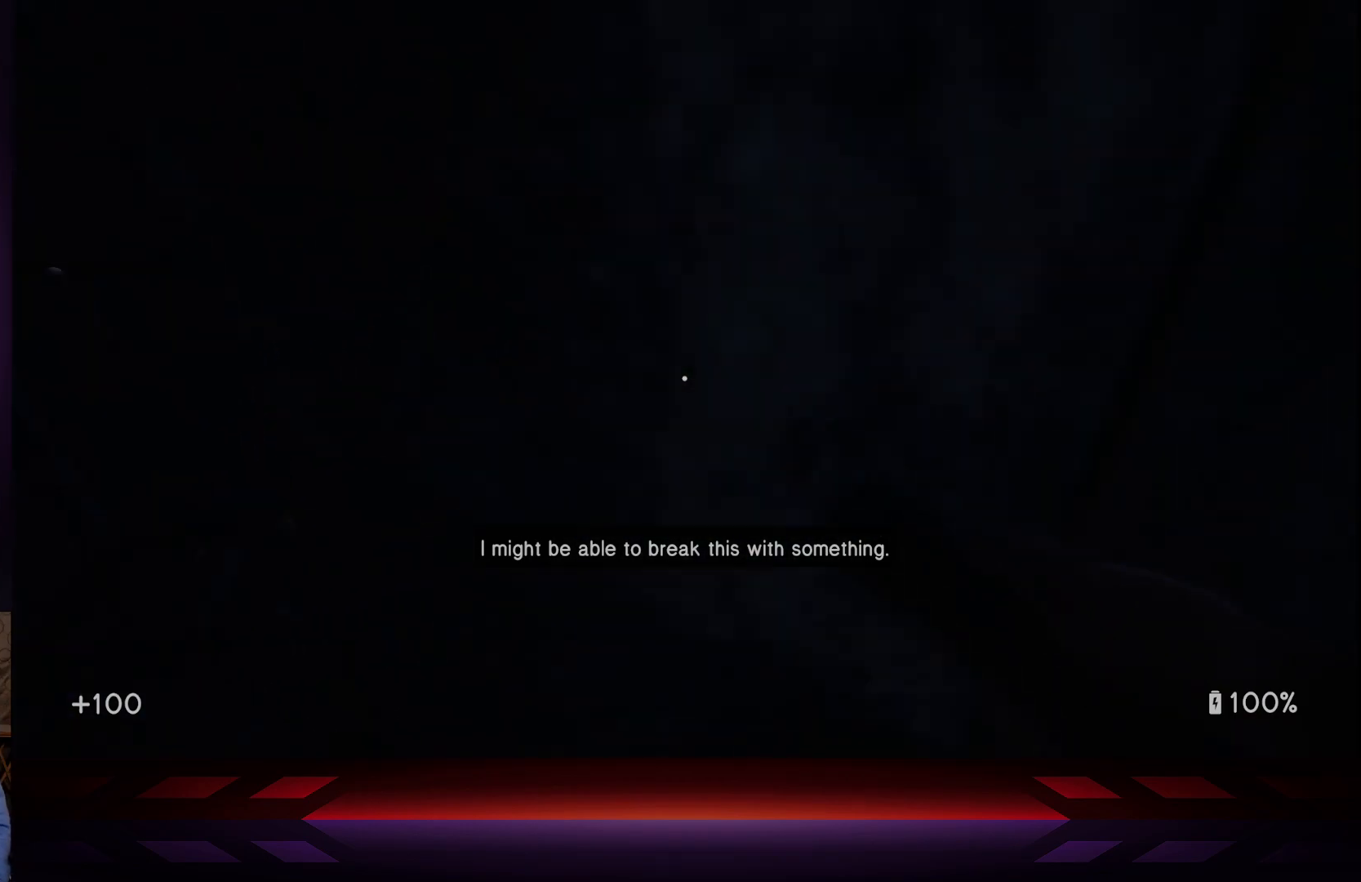
{"buttons": [], "left_stick": "right", "right_stick": "center", "events": [[500, "right_stick", "center"]]}
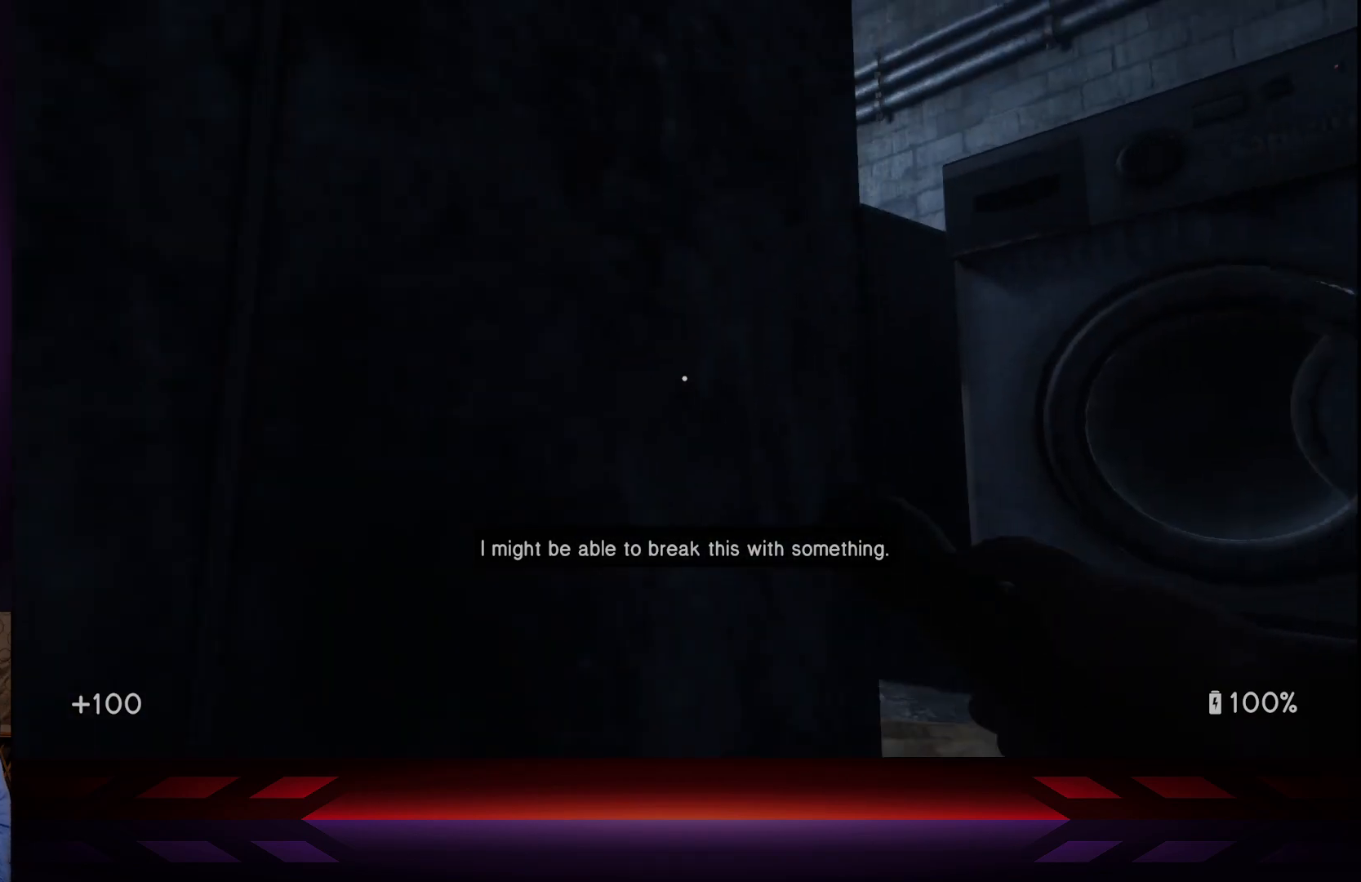
{"buttons": ["L3"], "left_stick": "right", "right_stick": "center", "events": [[167, "left_stick", "center"], [350, "L3", "down"], [367, "left_stick", "right"]]}
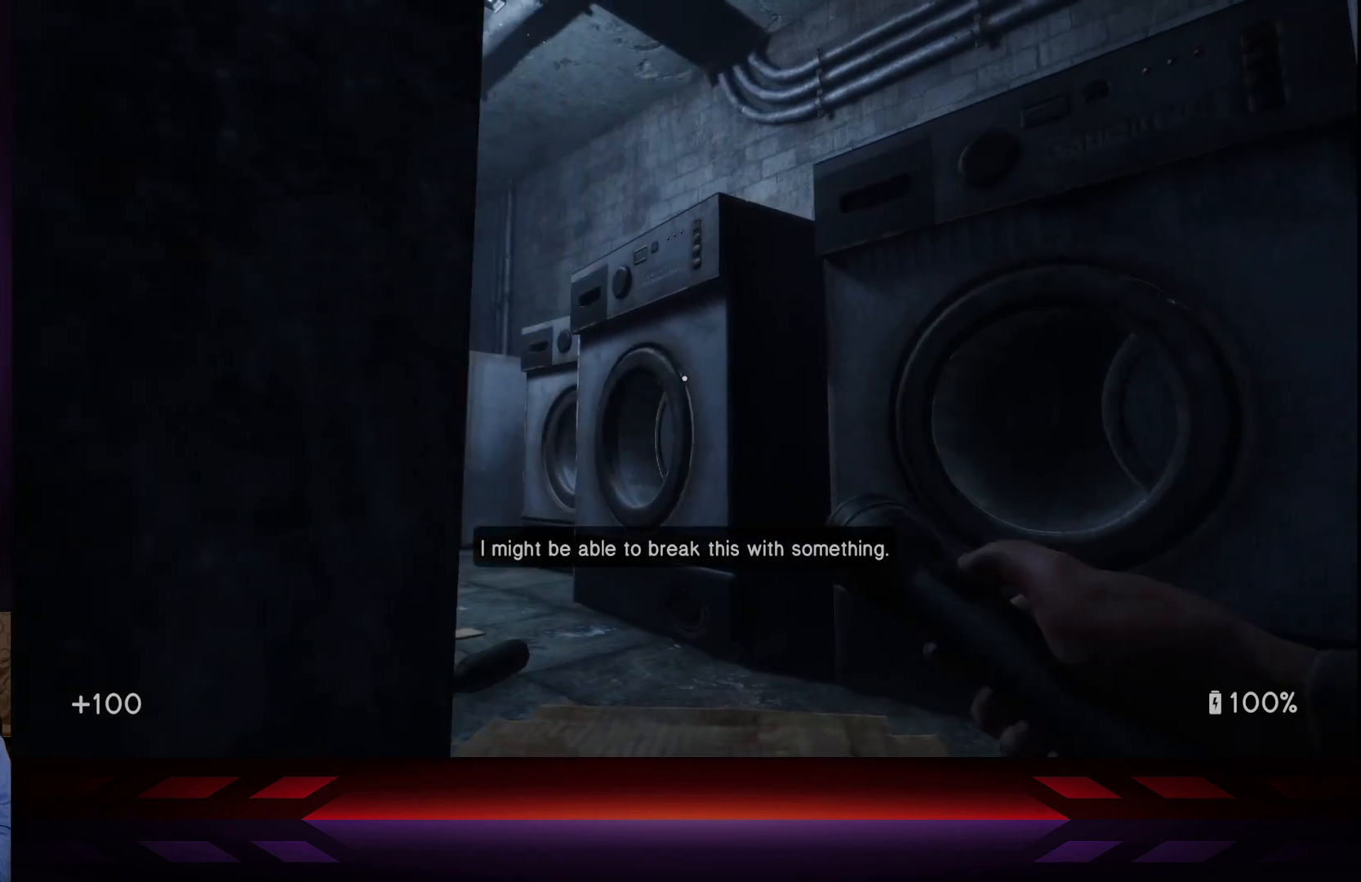
{"buttons": [], "left_stick": "center", "right_stick": "center", "events": [[50, "L3", "up"], [67, "right_stick", "right"], [117, "left_stick", "up-right"], [117, "right_stick", "down-right"], [283, "left_stick", "center"], [417, "right_stick", "center"]]}
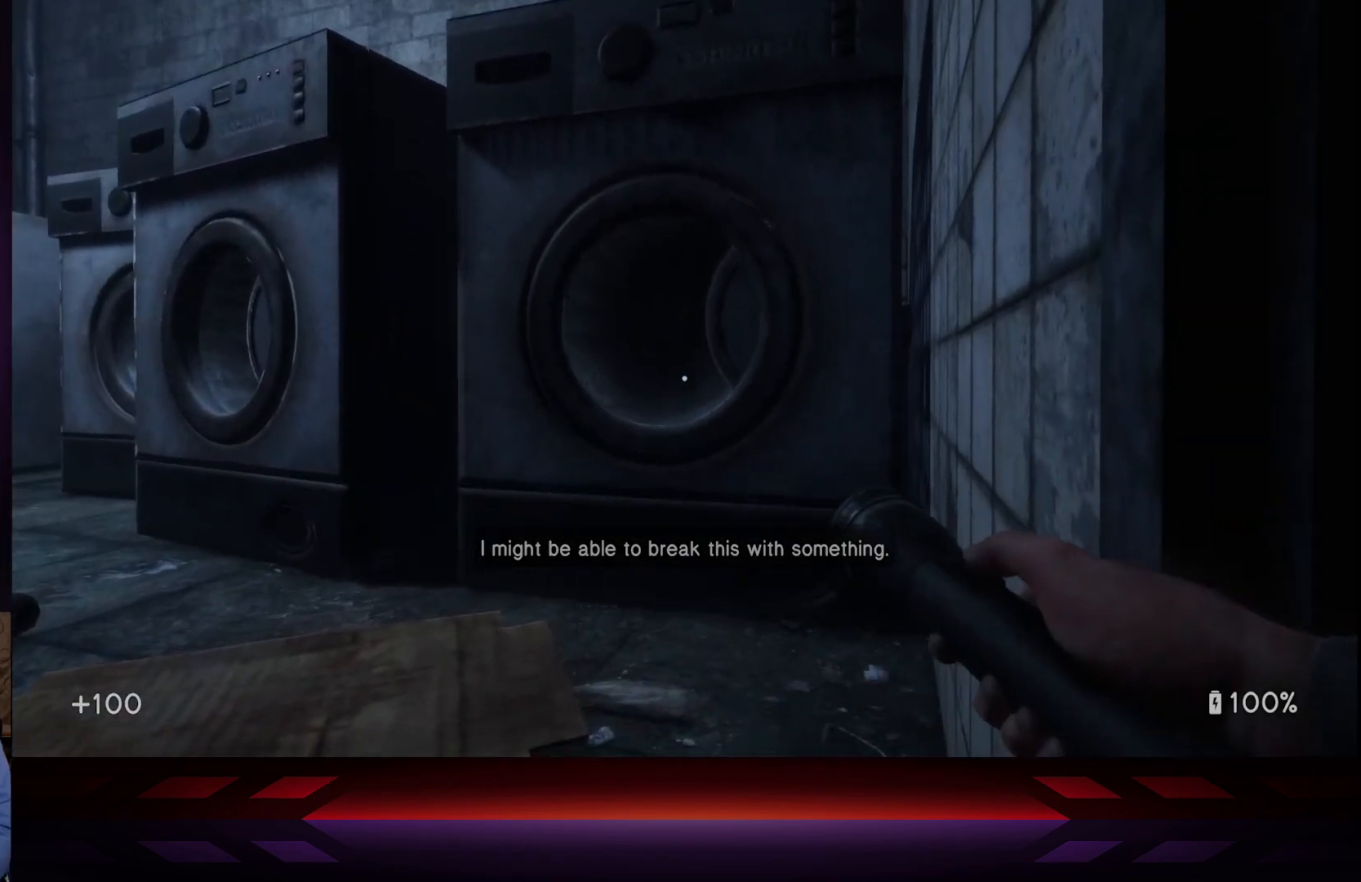
{"buttons": [], "left_stick": "up-left", "right_stick": "left", "events": [[67, "R3", "down"], [100, "right_stick", "down"], [183, "R3", "up"], [200, "left_stick", "up"], [233, "right_stick", "down-right"], [300, "right_stick", "center"], [367, "left_stick", "up-left"], [400, "right_stick", "left"]]}
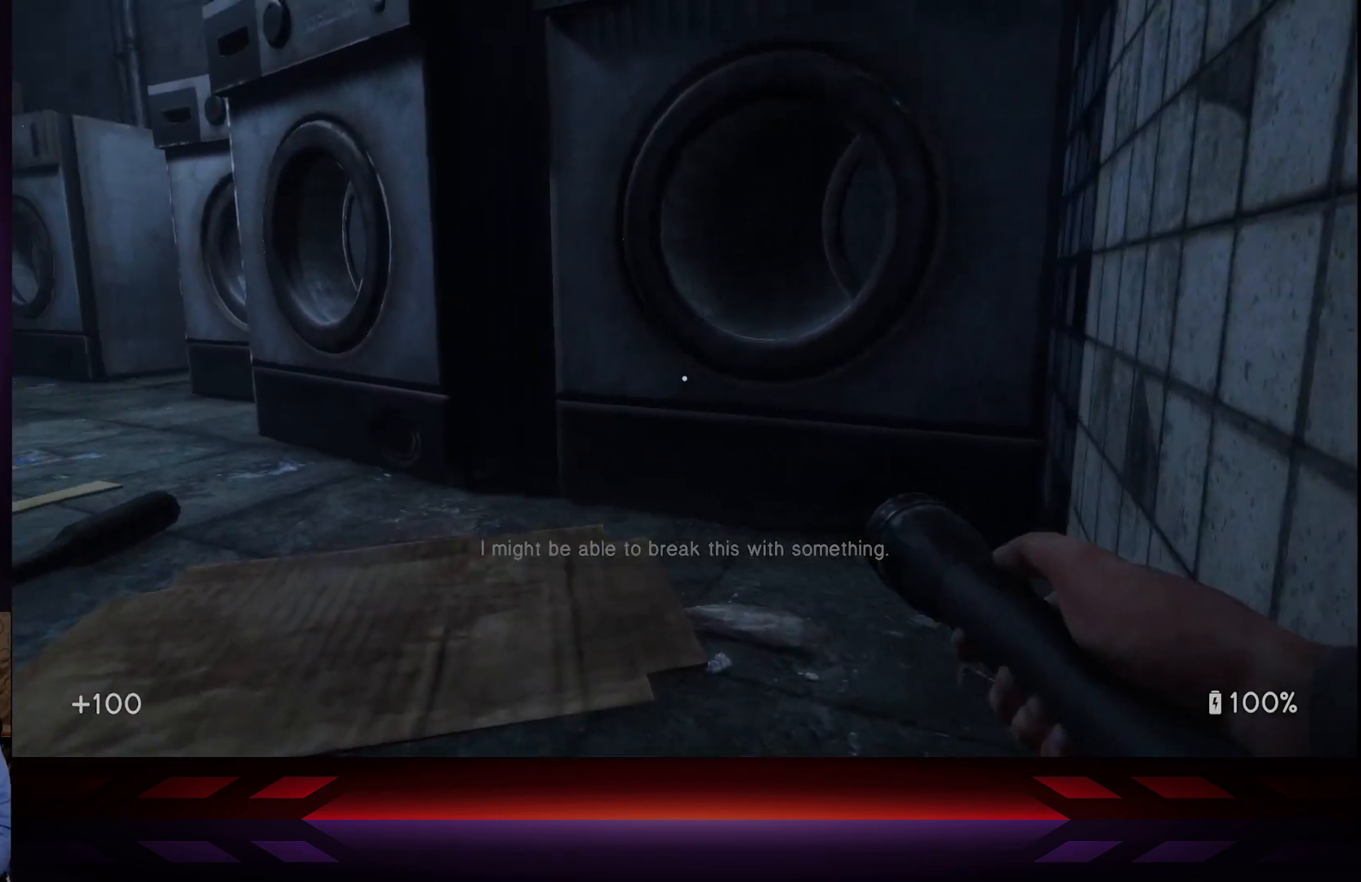
{"buttons": [], "left_stick": "center", "right_stick": "left", "events": [[117, "left_stick", "up"], [133, "L3", "down"], [150, "right_stick", "center"], [283, "L3", "up"], [400, "left_stick", "center"], [400, "right_stick", "left"]]}
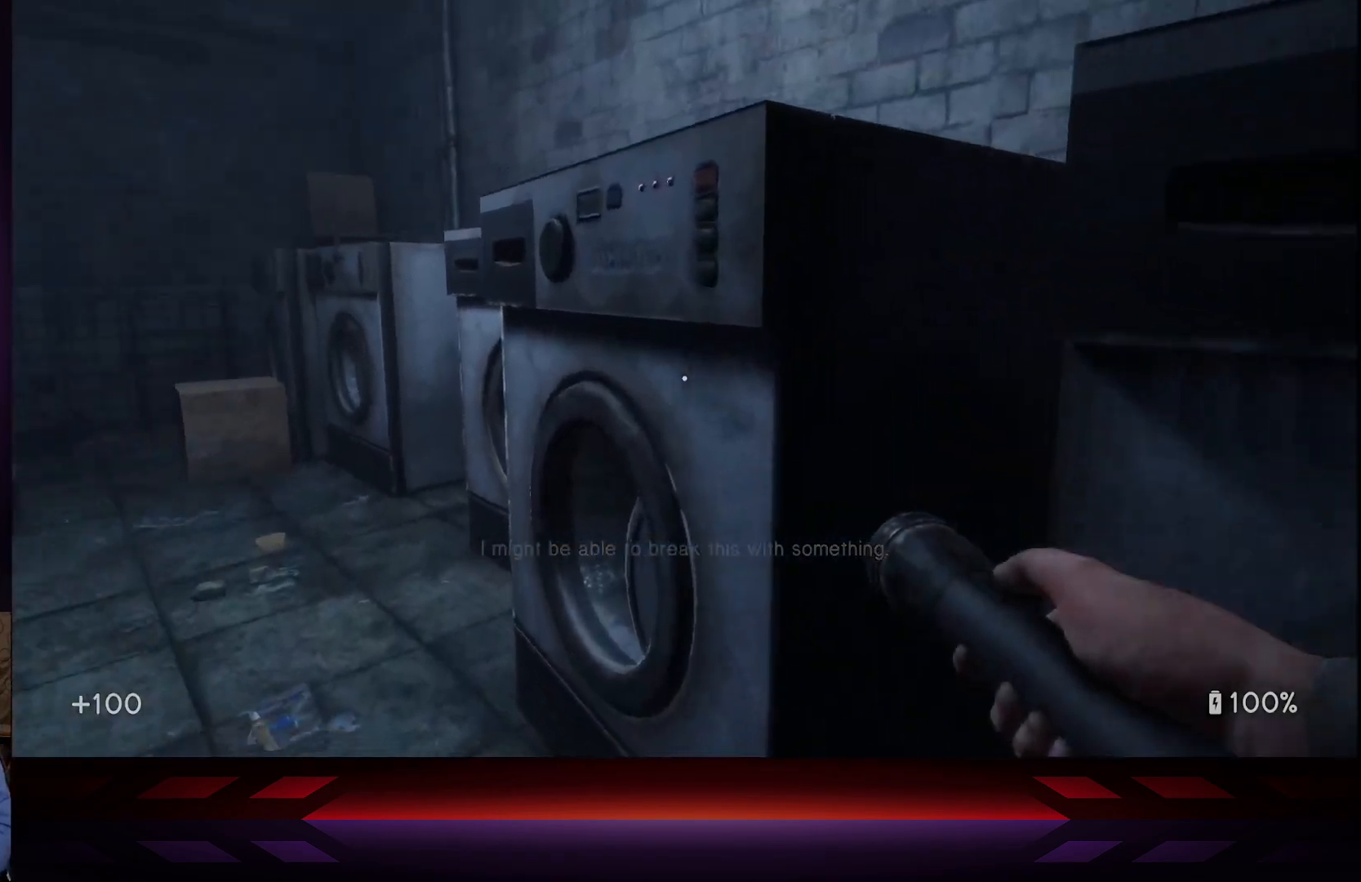
{"buttons": [], "left_stick": "center", "right_stick": "center", "events": [[200, "right_stick", "center"]]}
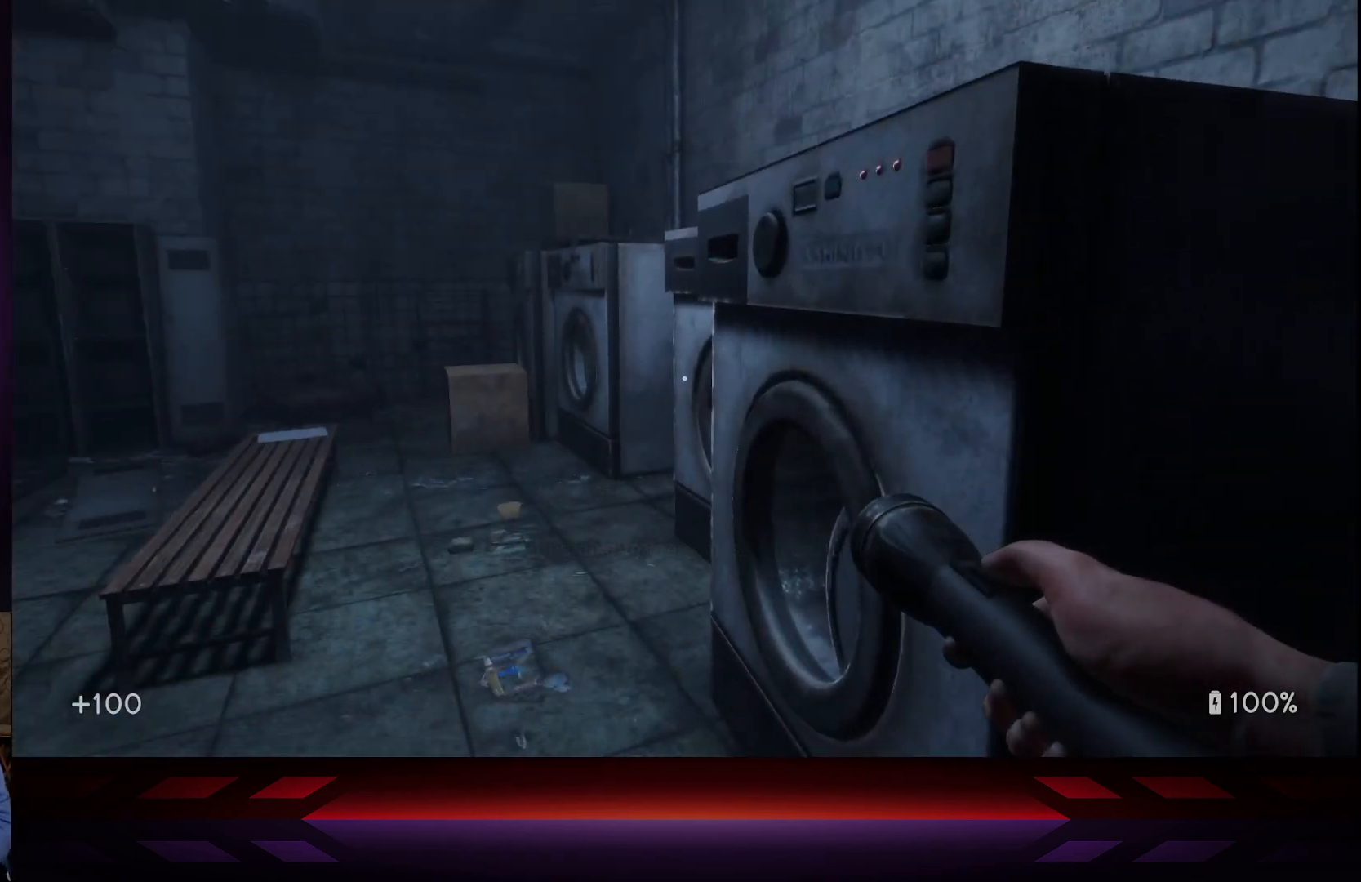
{"buttons": [], "left_stick": "up-left", "right_stick": "center", "events": [[83, "right_stick", "down-left"], [283, "left_stick", "up-left"], [300, "right_stick", "center"]]}
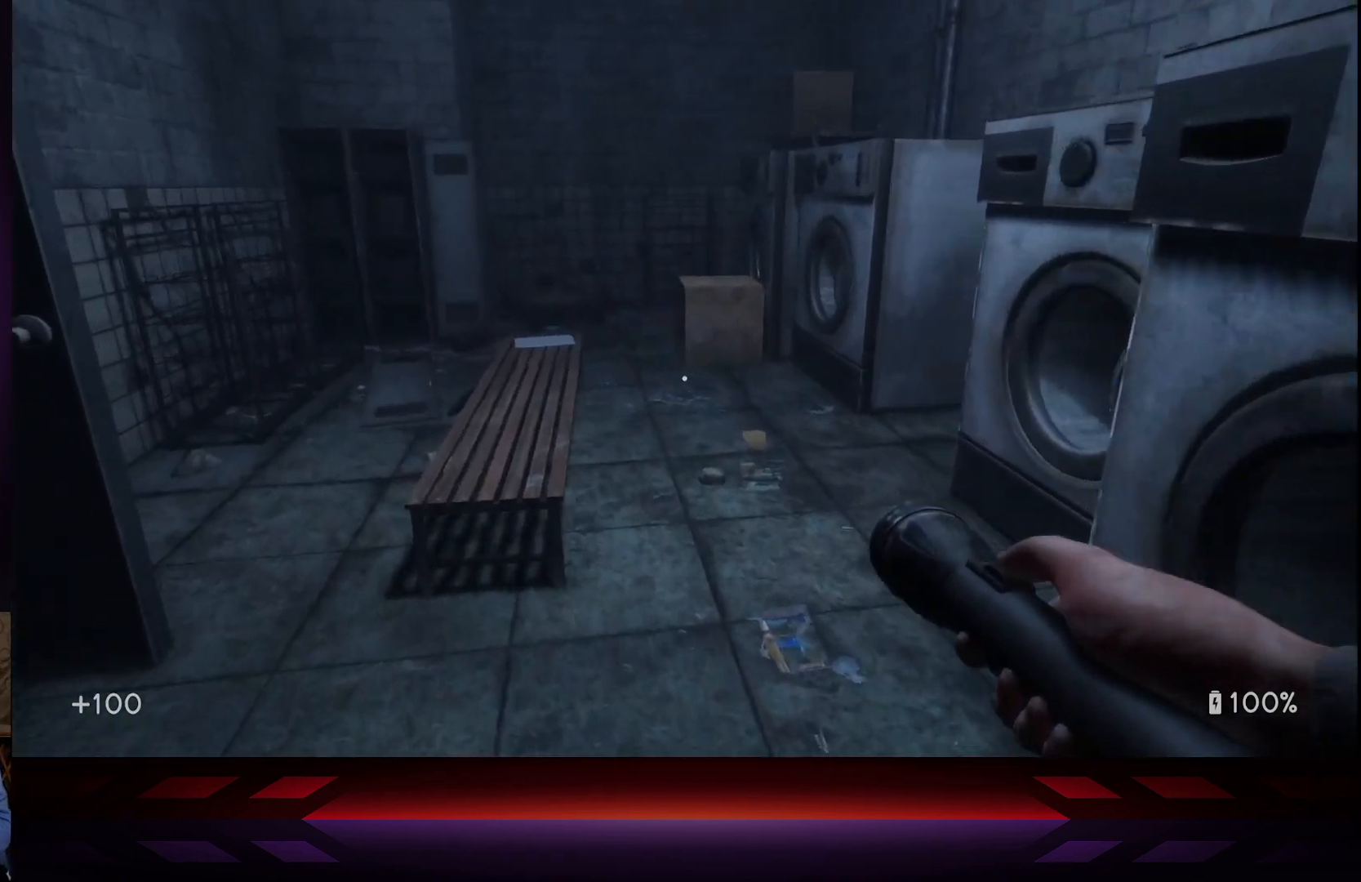
{"buttons": [], "left_stick": "up-left", "right_stick": "right", "events": [[83, "left_stick", "up"], [117, "right_stick", "right"], [383, "right_stick", "center"], [417, "left_stick", "up-left"], [483, "right_stick", "right"]]}
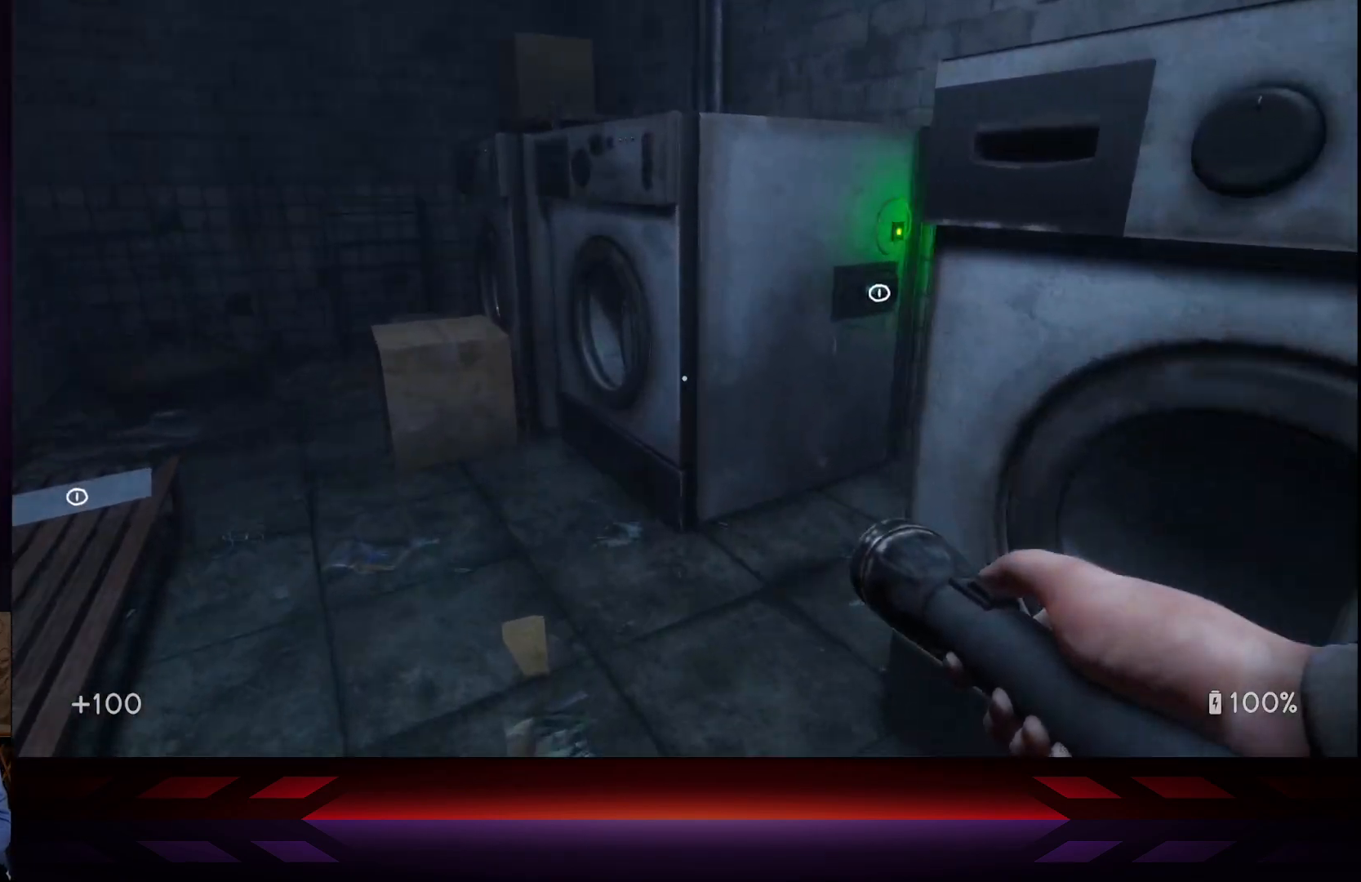
{"buttons": [], "left_stick": "center", "right_stick": "left", "events": [[233, "right_stick", "center"], [300, "right_stick", "left"], [400, "left_stick", "center"]]}
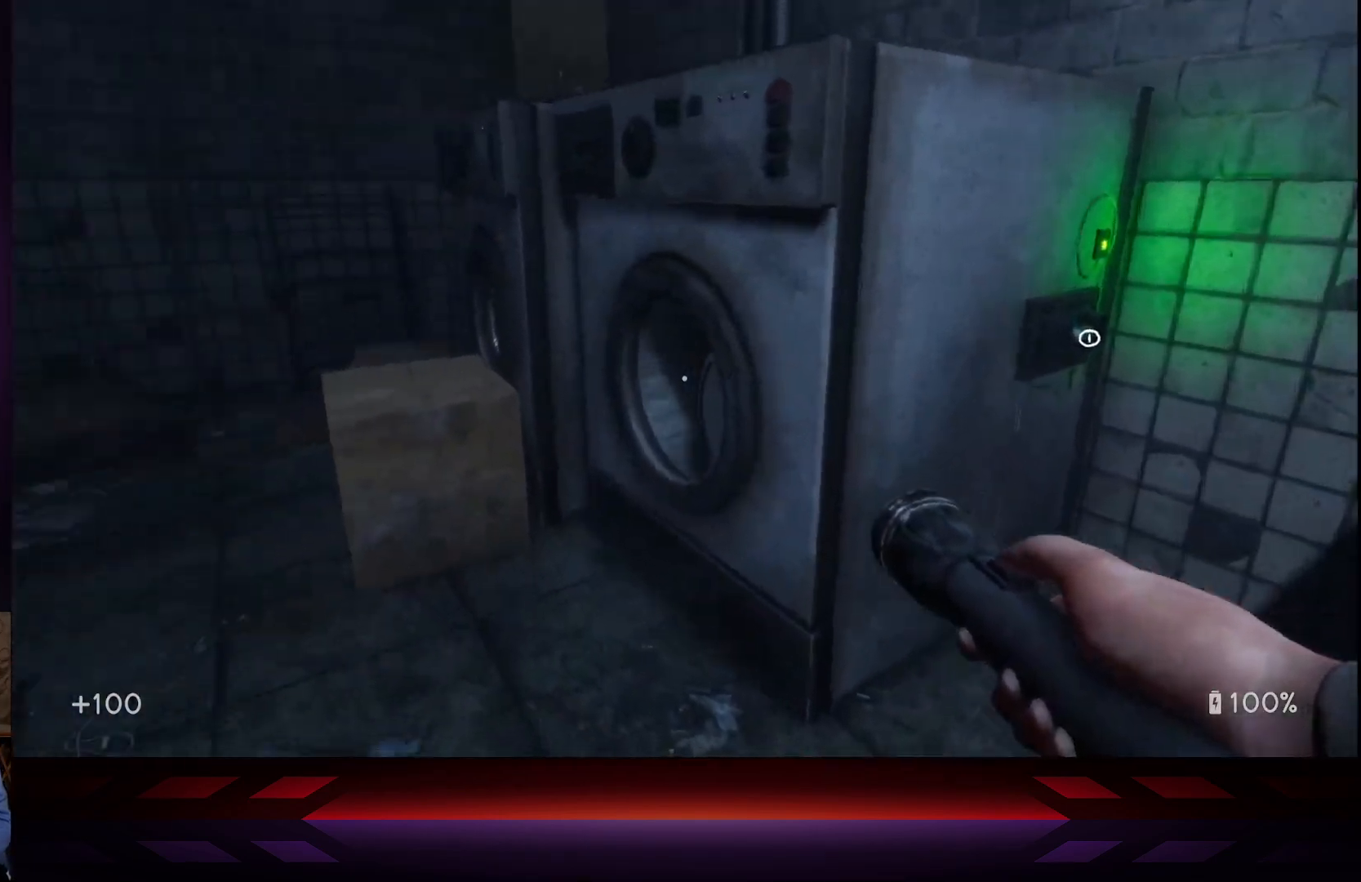
{"buttons": [], "left_stick": "up", "right_stick": "center", "events": [[100, "right_stick", "center"], [117, "left_stick", "right"], [200, "right_stick", "right"], [267, "left_stick", "up-right"], [417, "left_stick", "up"], [433, "right_stick", "center"]]}
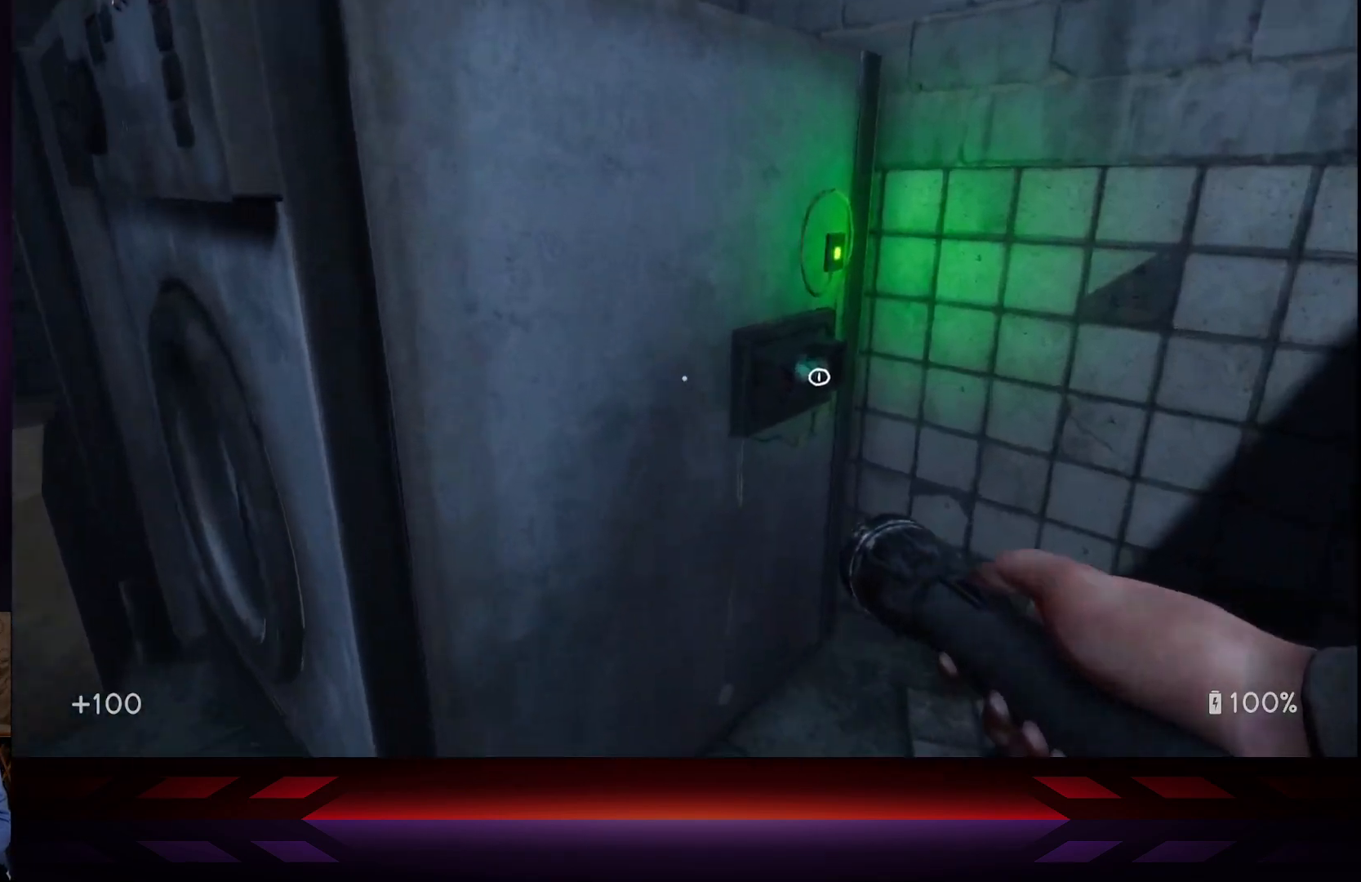
{"buttons": [], "left_stick": "right", "right_stick": "down-left", "events": [[50, "right_stick", "right"], [117, "right_stick", "down-right"], [133, "left_stick", "center"], [233, "right_stick", "center"], [417, "left_stick", "right"], [450, "right_stick", "down-left"]]}
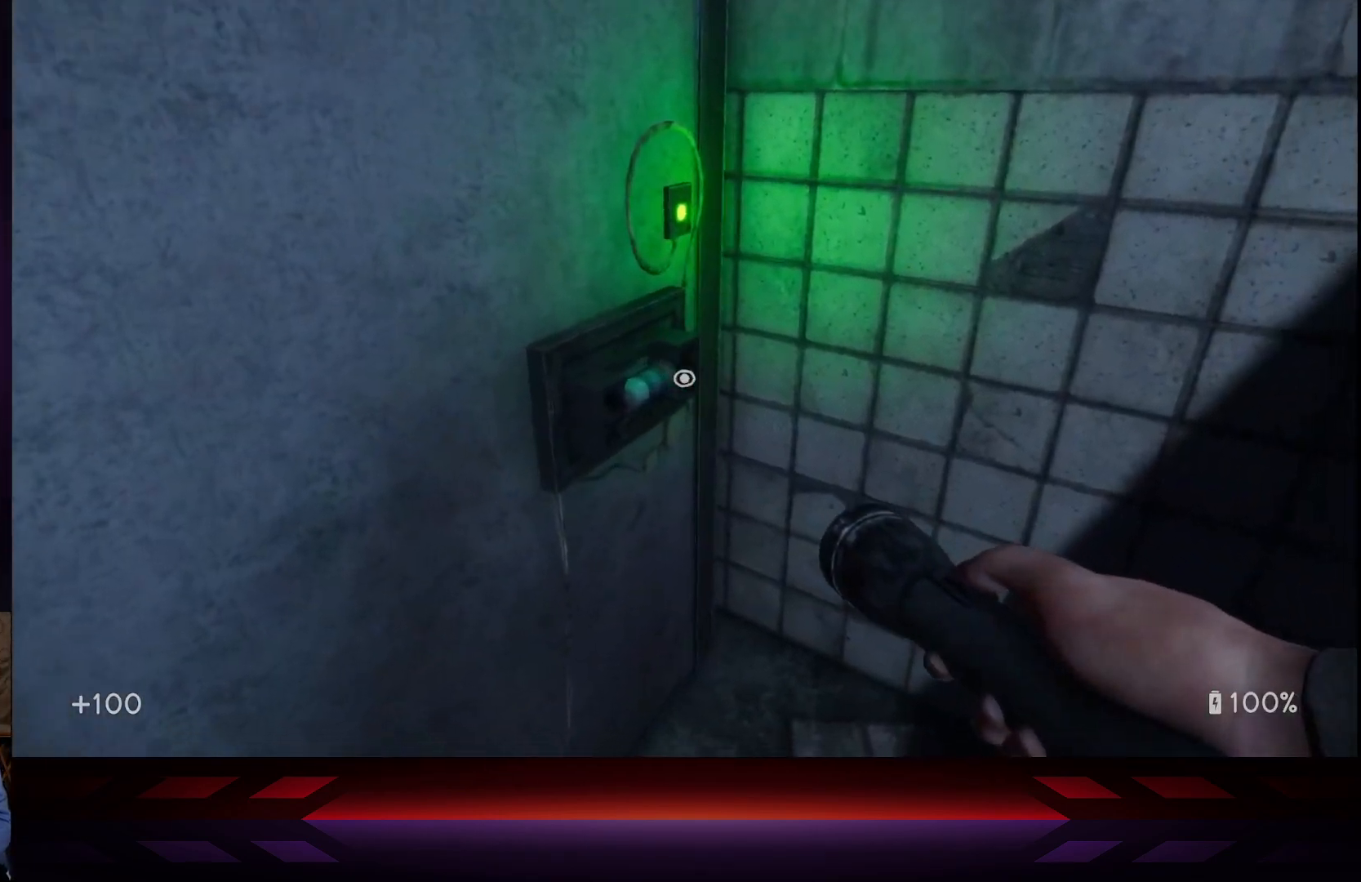
{"buttons": [], "left_stick": "center", "right_stick": "center", "events": [[17, "left_stick", "center"], [17, "right_stick", "center"], [250, "right_stick", "down-left"], [383, "right_stick", "center"]]}
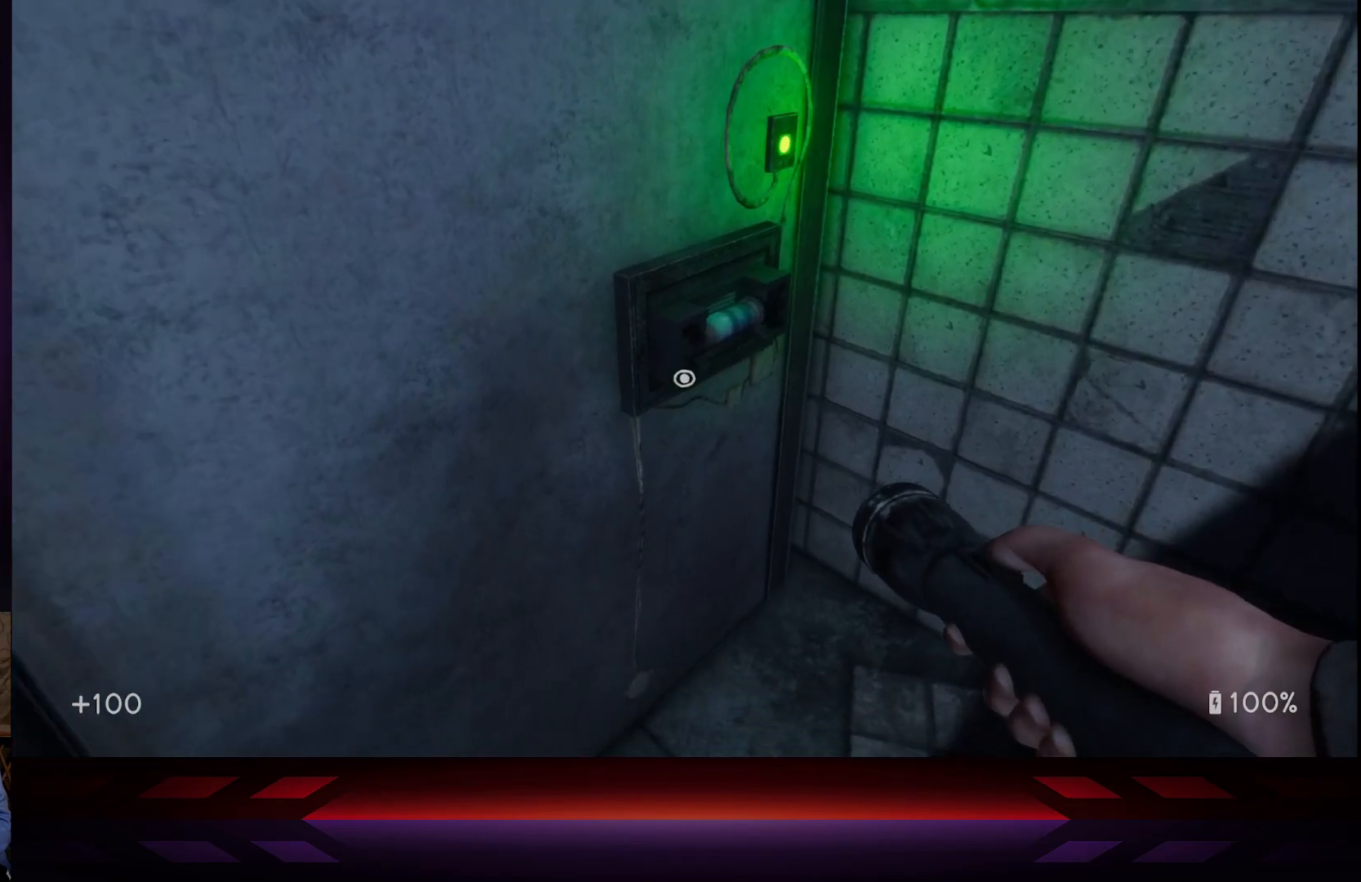
{"buttons": [], "left_stick": "center", "right_stick": "down", "events": [[117, "left_stick", "up"], [267, "left_stick", "center"], [500, "right_stick", "down"]]}
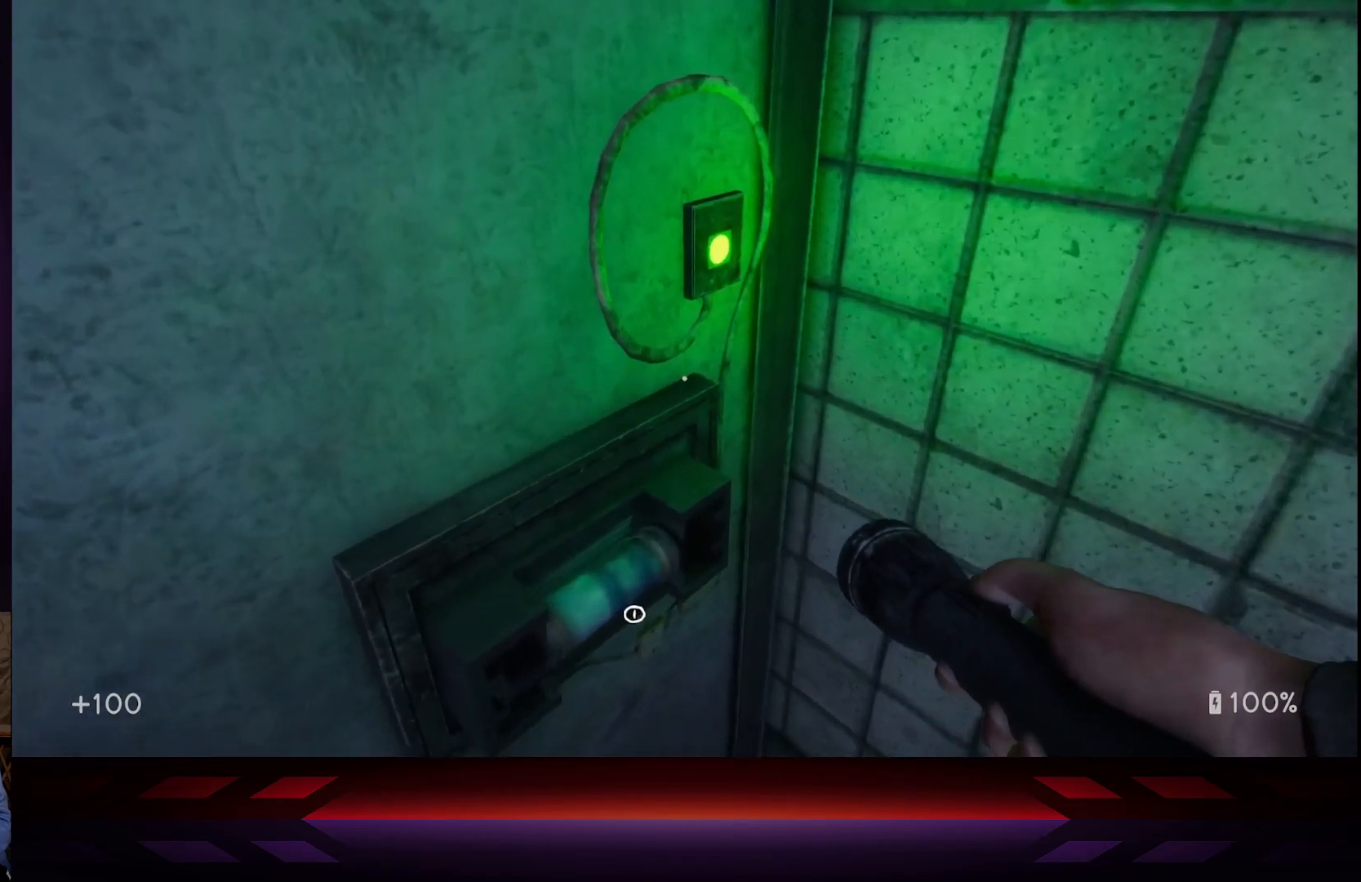
{"buttons": ["X"], "left_stick": "center", "right_stick": "center", "events": [[17, "right_stick", "down-left"], [183, "right_stick", "center"], [483, "X", "down"]]}
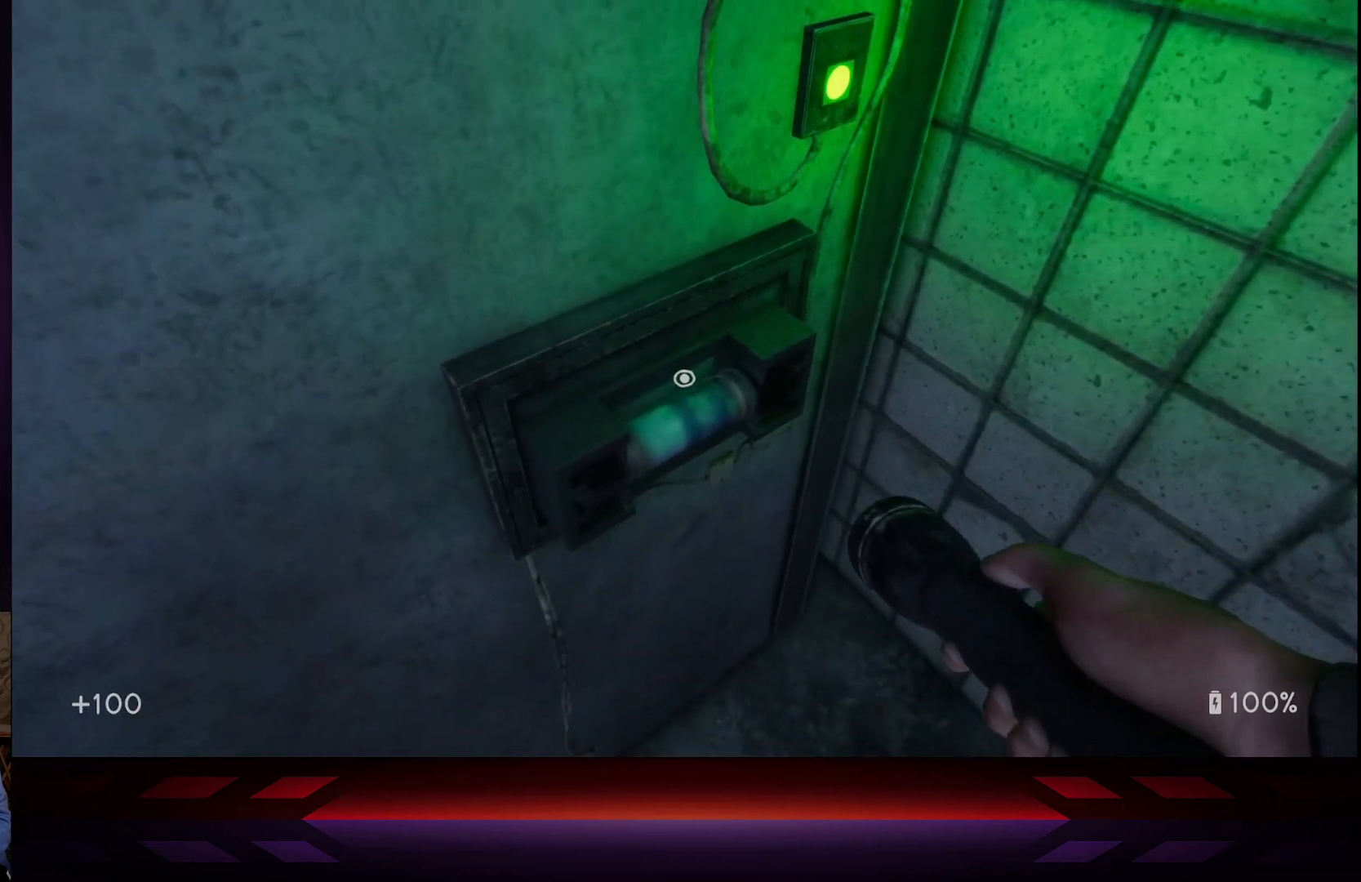
{"buttons": ["X"], "left_stick": "center", "right_stick": "center", "events": [[50, "X", "up"], [283, "left_stick", "down"], [350, "left_stick", "center"], [483, "X", "down"]]}
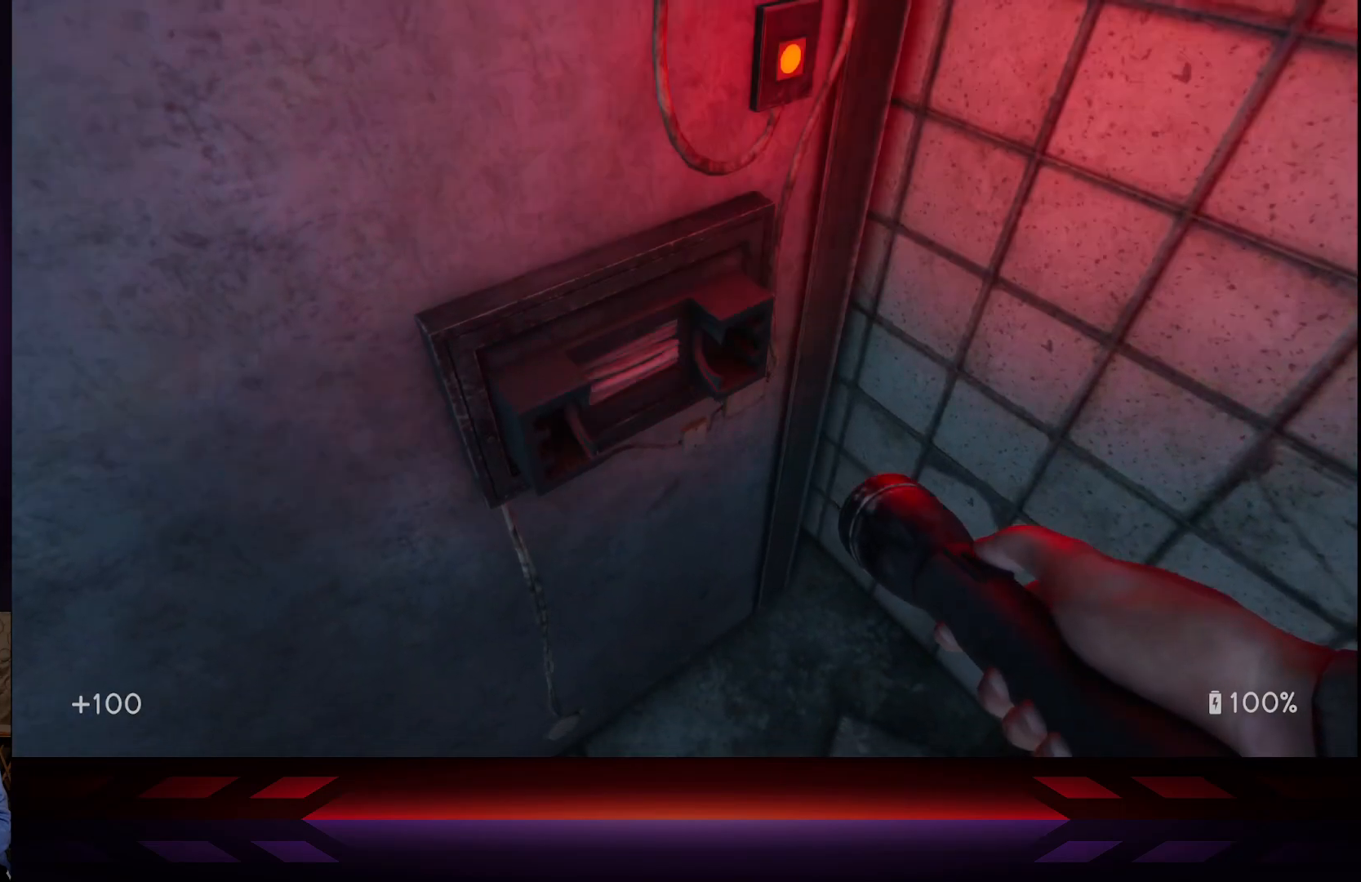
{"buttons": [], "left_stick": "center", "right_stick": "center", "events": [[100, "X", "up"]]}
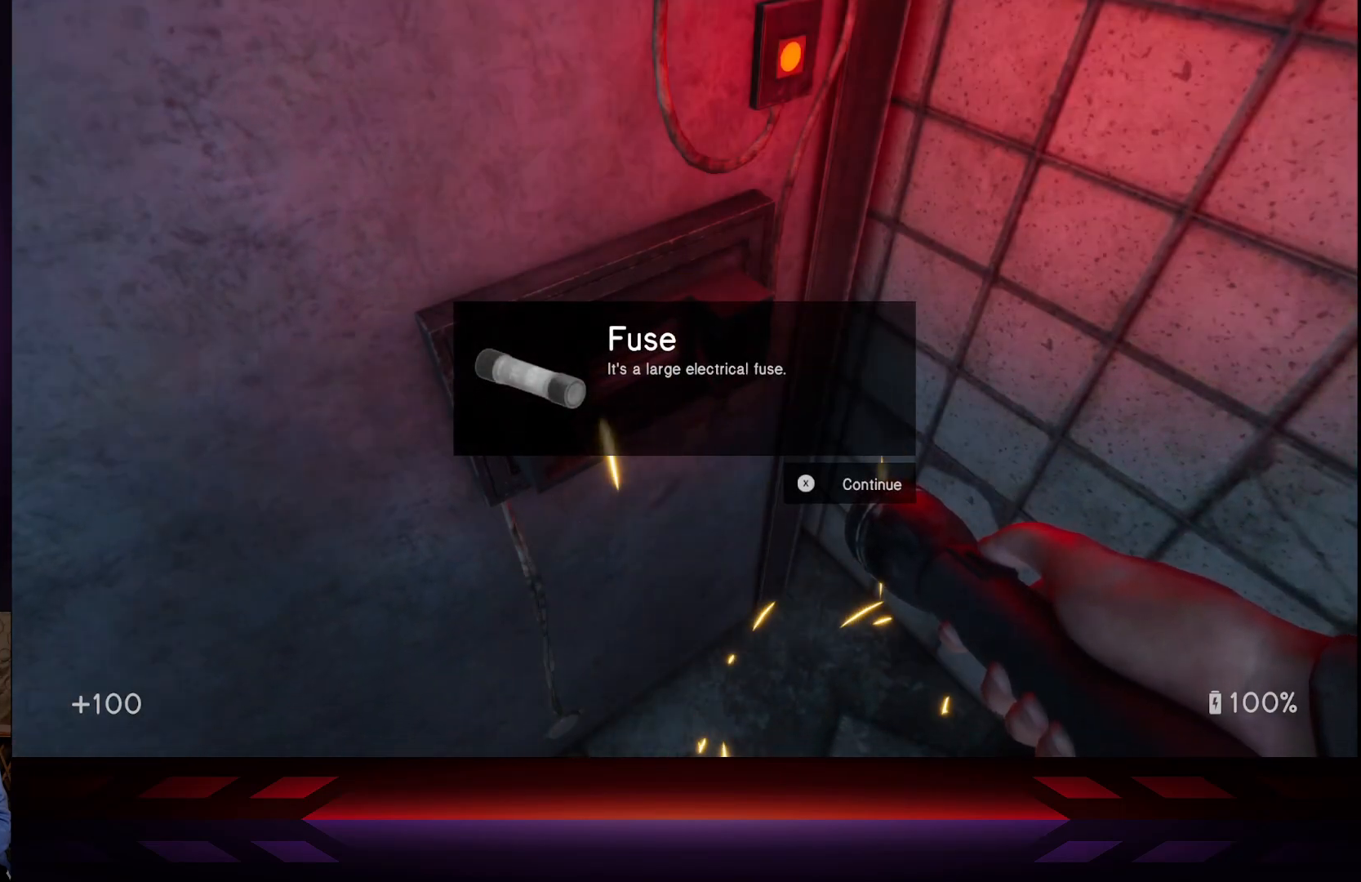
{"buttons": [], "left_stick": "center", "right_stick": "center", "events": []}
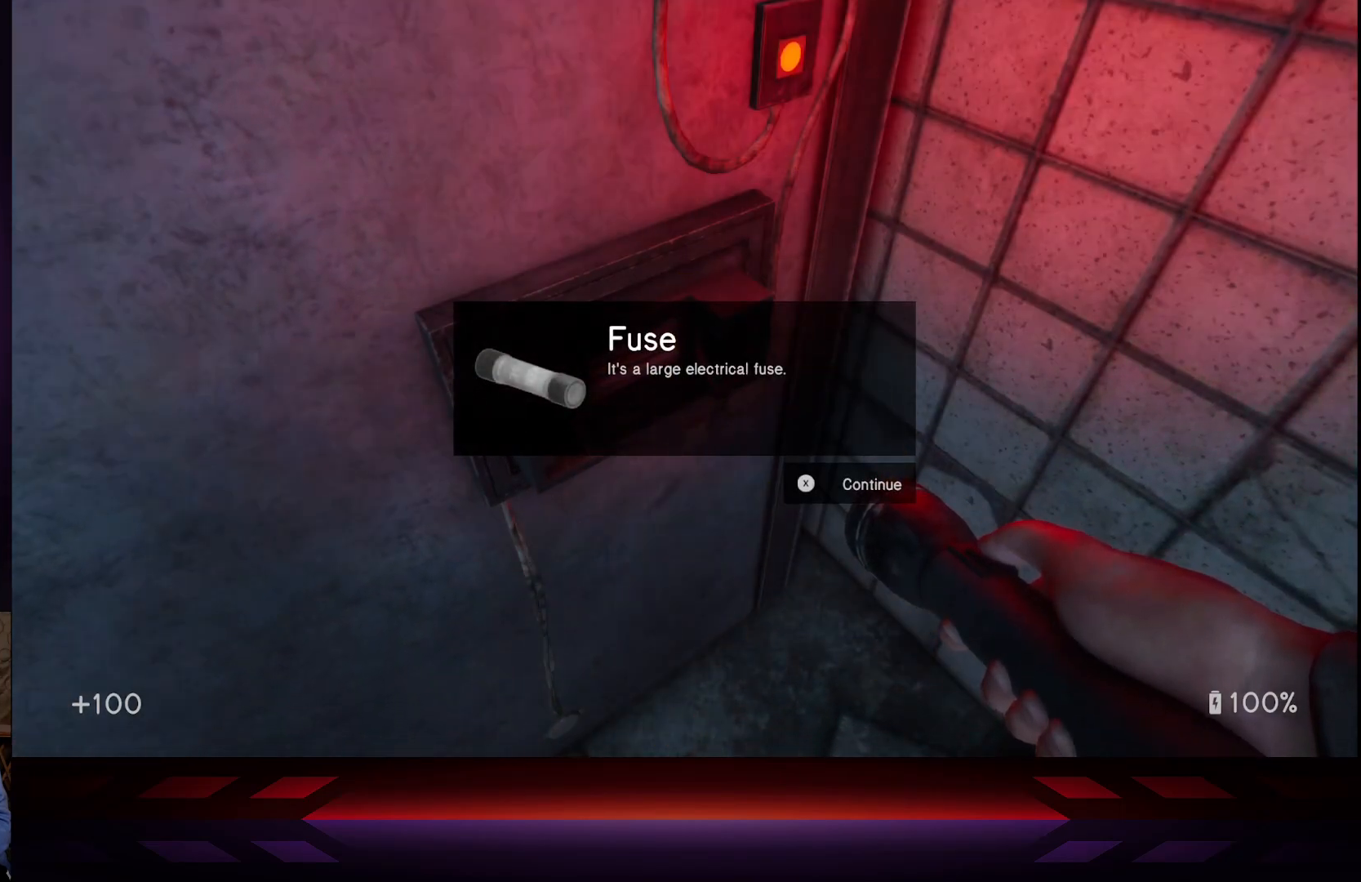
{"buttons": ["X"], "left_stick": "center", "right_stick": "center", "events": [[83, "A", "down"], [217, "A", "up"], [467, "X", "down"]]}
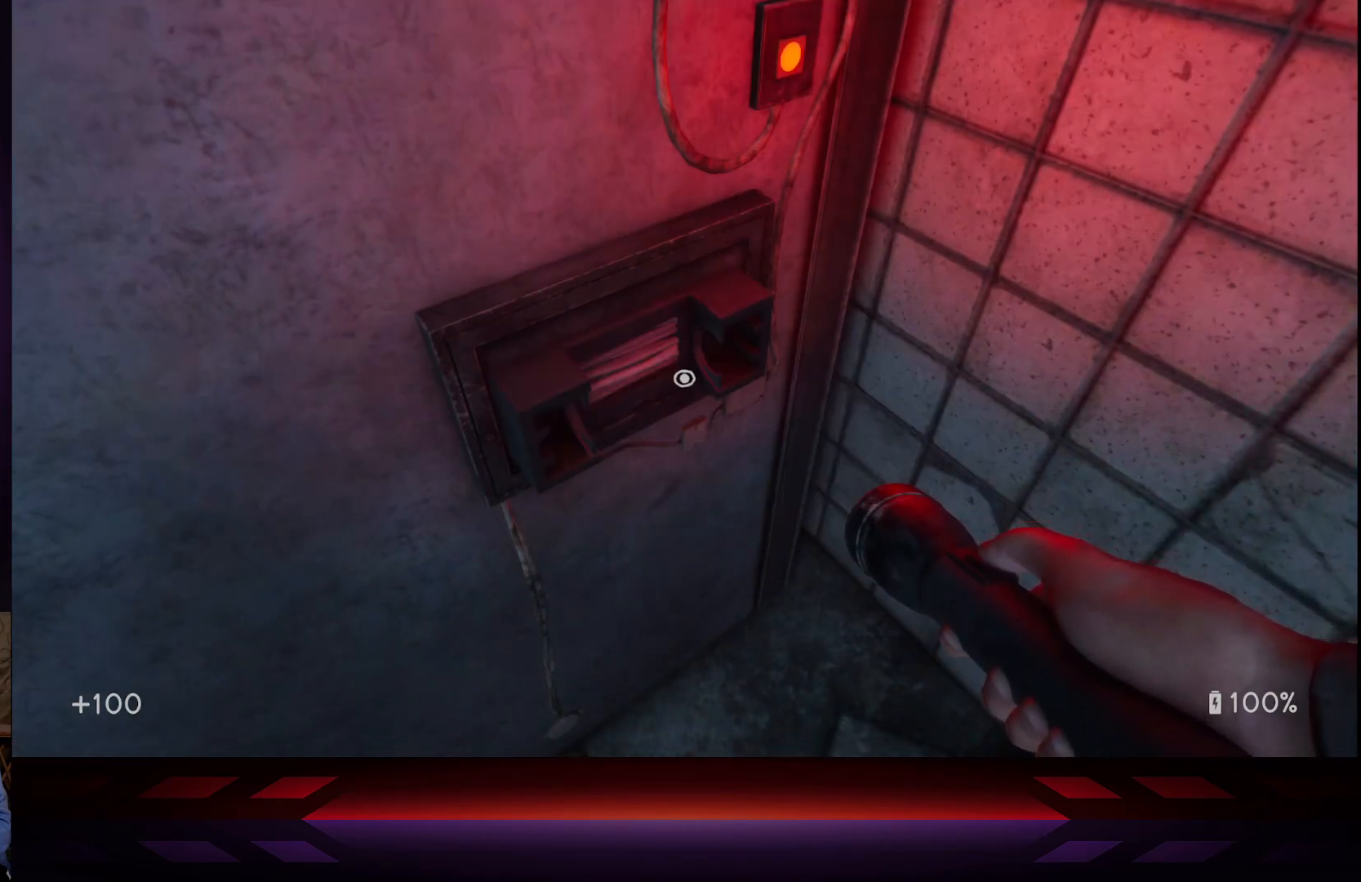
{"buttons": ["X"], "left_stick": "center", "right_stick": "center", "events": [[117, "X", "up"], [433, "X", "down"]]}
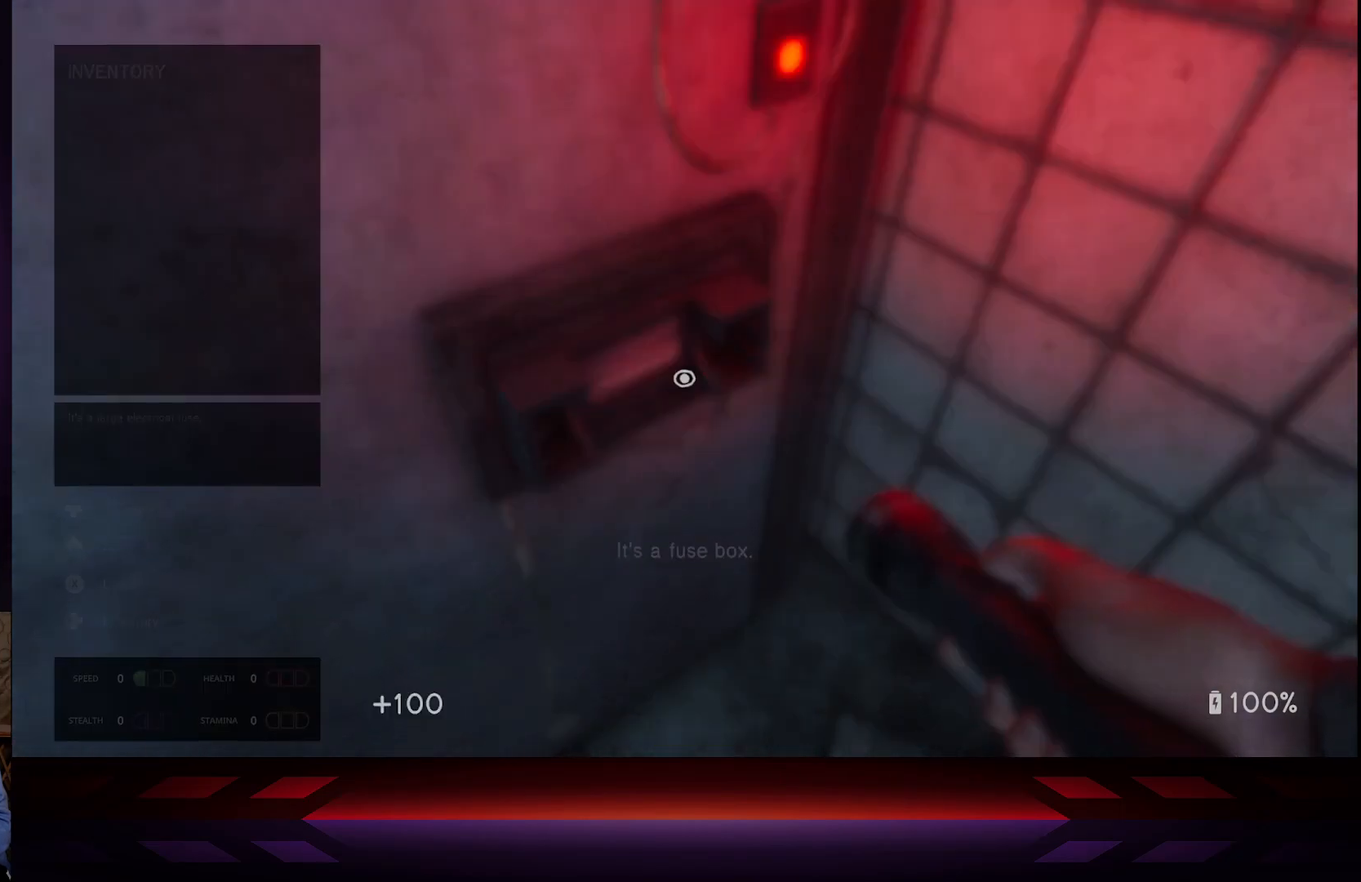
{"buttons": [], "left_stick": "center", "right_stick": "center", "events": [[100, "X", "up"]]}
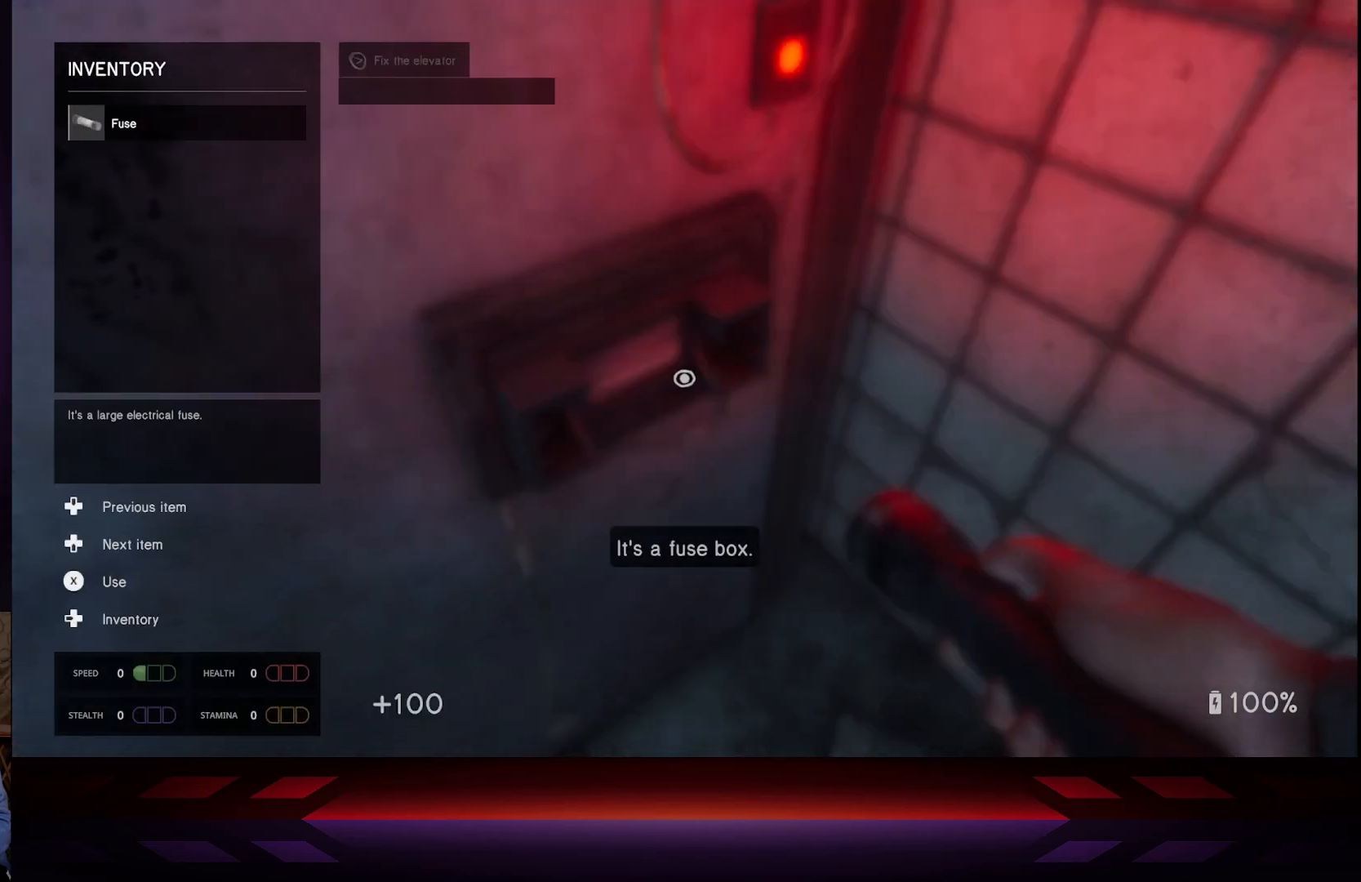
{"buttons": [], "left_stick": "center", "right_stick": "center", "events": []}
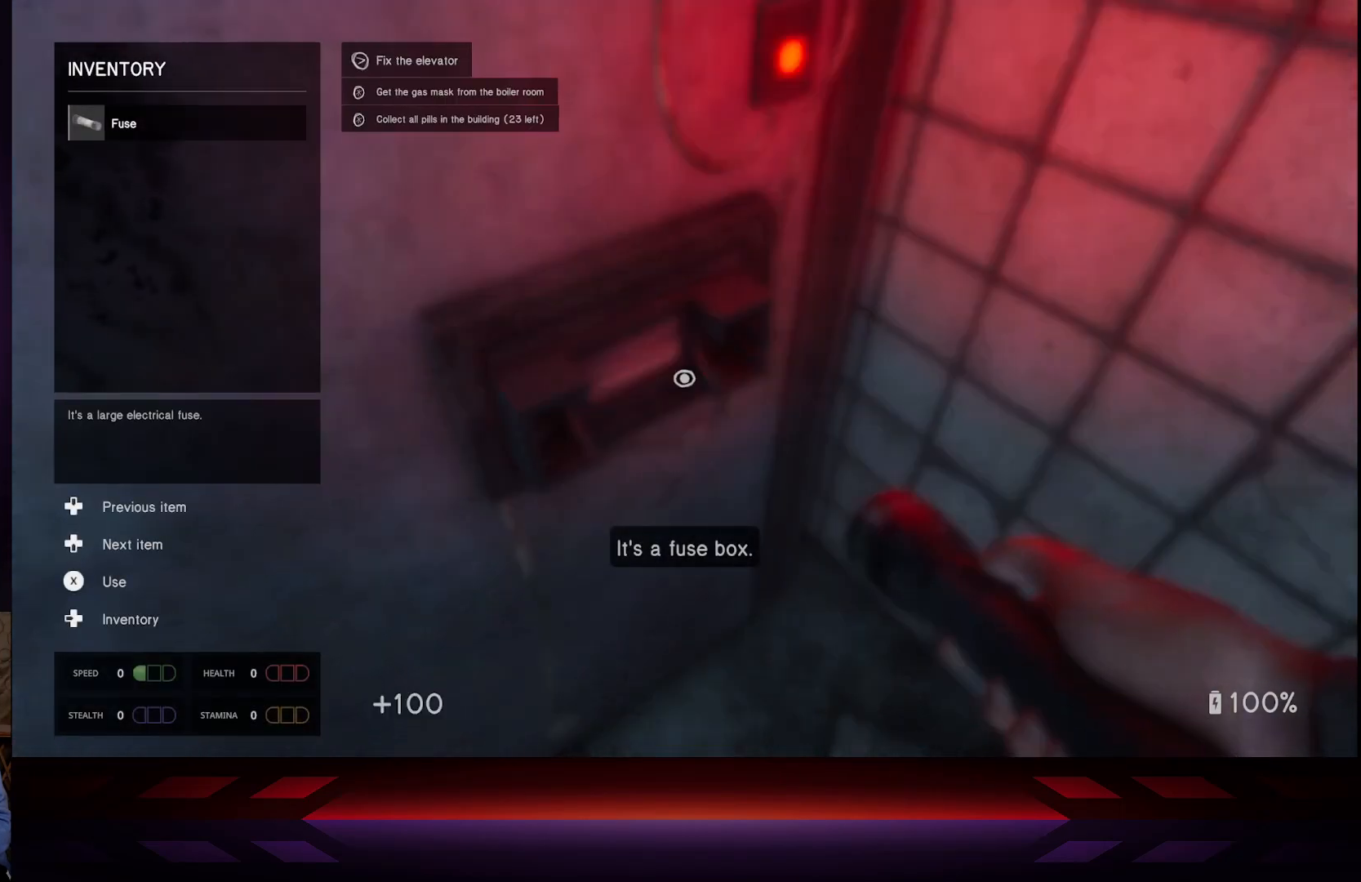
{"buttons": [], "left_stick": "center", "right_stick": "center", "events": [[383, "B", "down"], [467, "B", "up"]]}